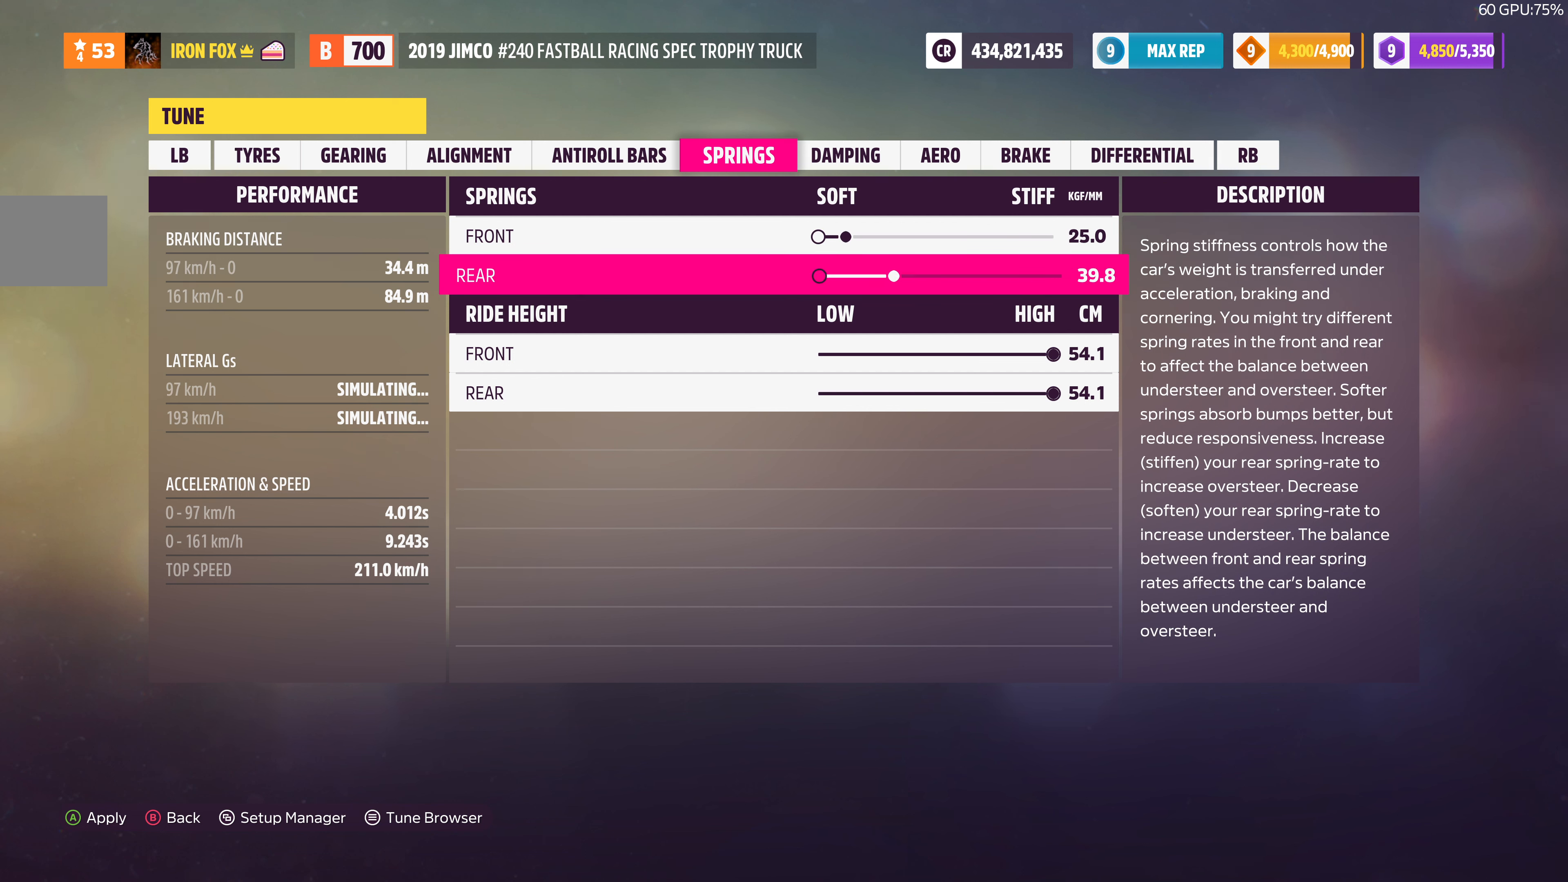
Gameplay with a controller (PlayStation layout); each line is a JSON object with the inputs held at the frame after it. "events" lists button and stick changes between this image and that frame as [ms after this image, input, new state], when the widget could be followed in between.
{"buttons": ["DPAD_RIGHT"], "left_stick": "center", "right_stick": "center", "events": []}
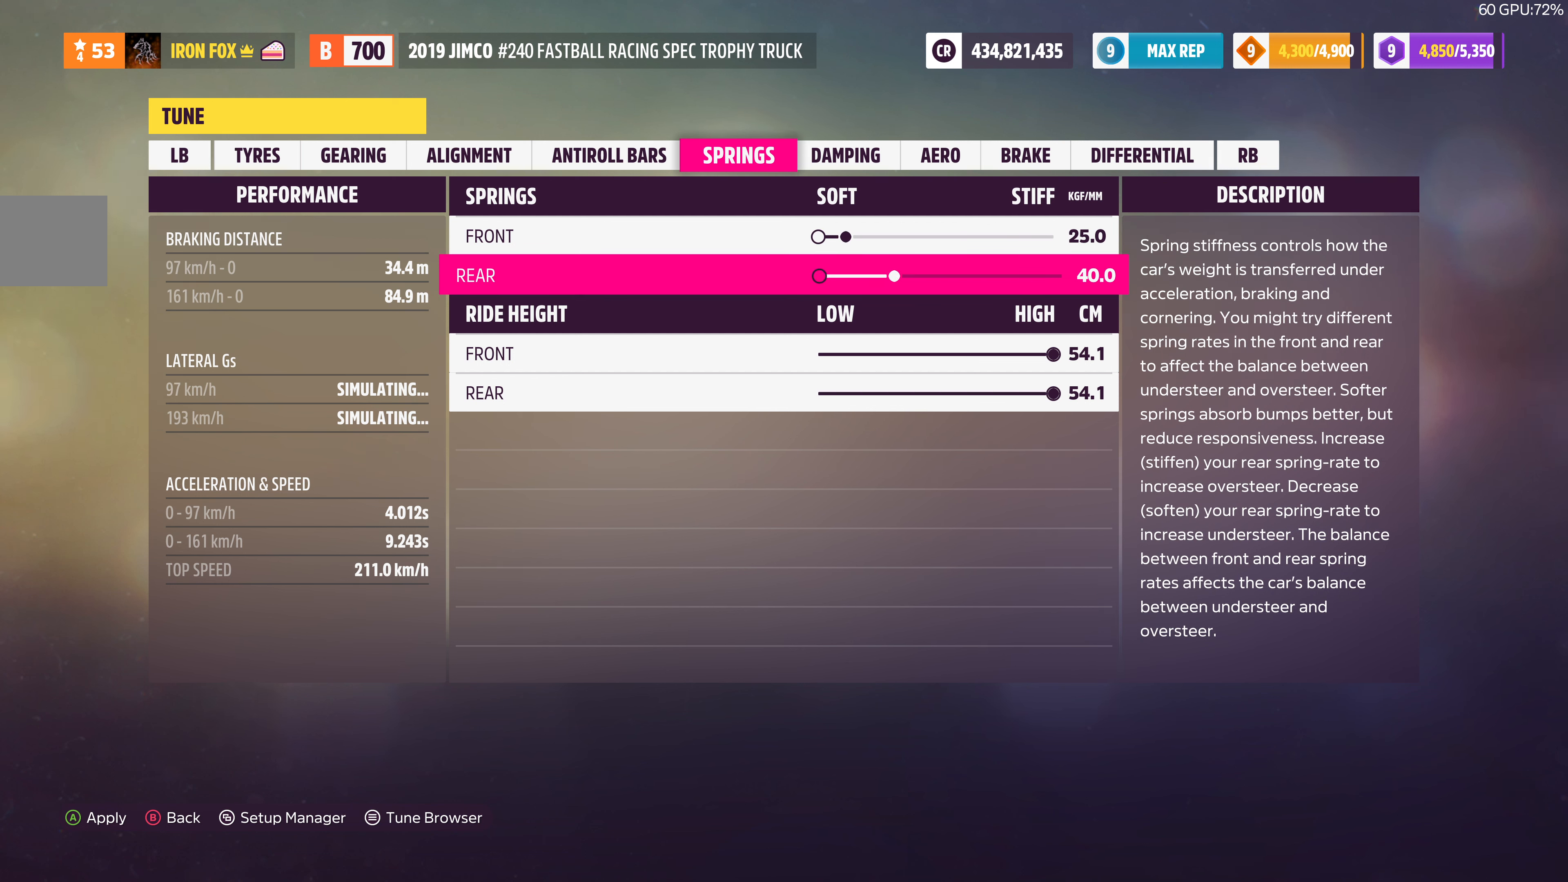
{"buttons": [], "left_stick": "center", "right_stick": "center", "events": [[500, "DPAD_RIGHT", "up"]]}
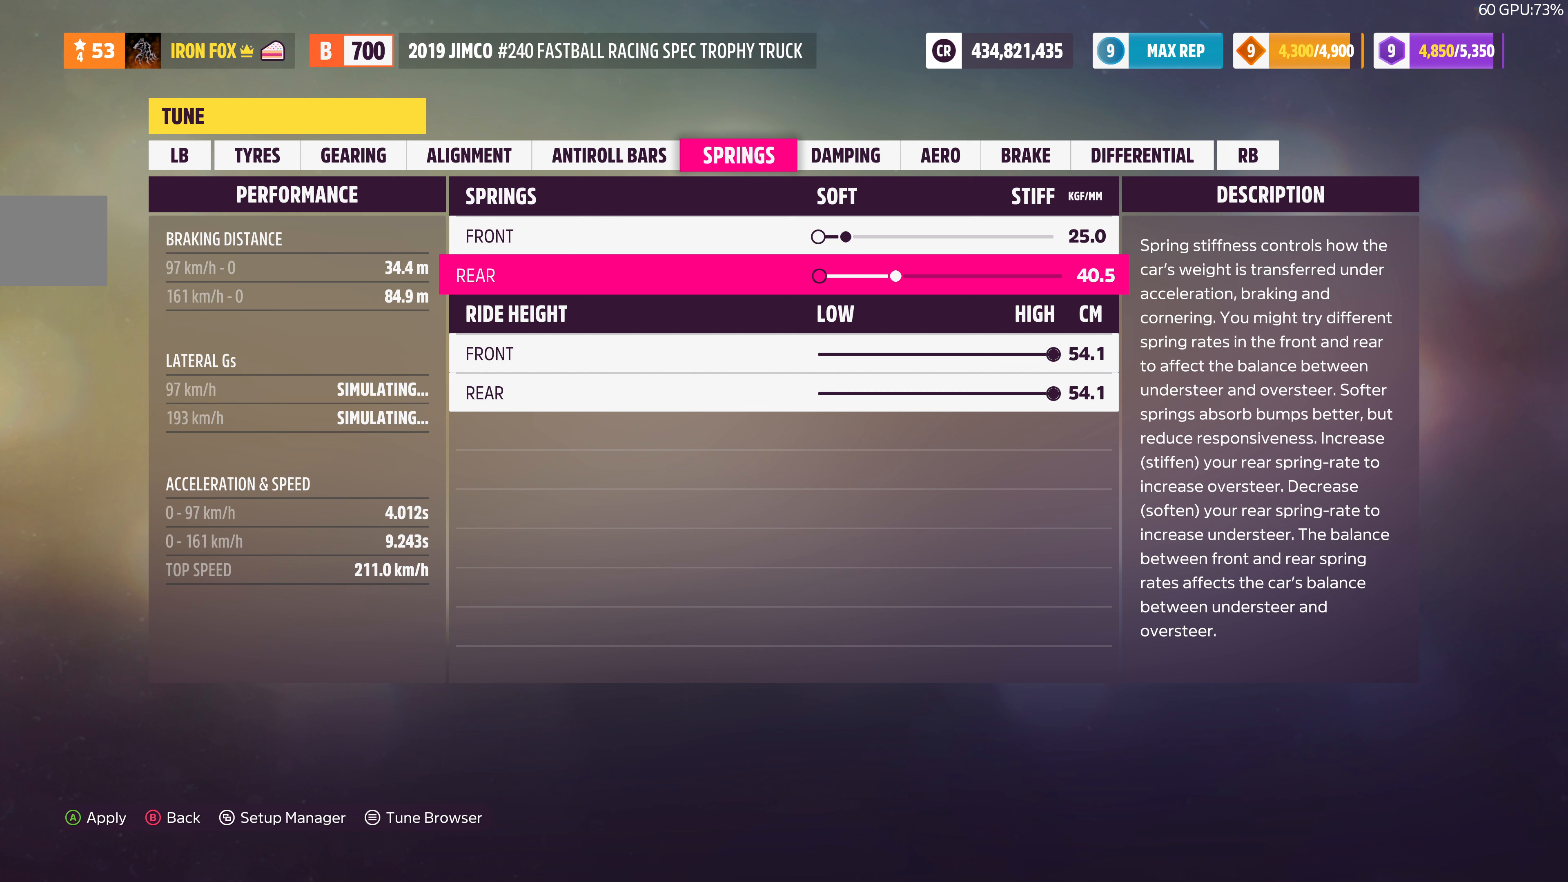
{"buttons": ["DPAD_LEFT"], "left_stick": "center", "right_stick": "center", "events": [[167, "DPAD_LEFT", "down"], [300, "DPAD_LEFT", "up"], [400, "DPAD_LEFT", "down"]]}
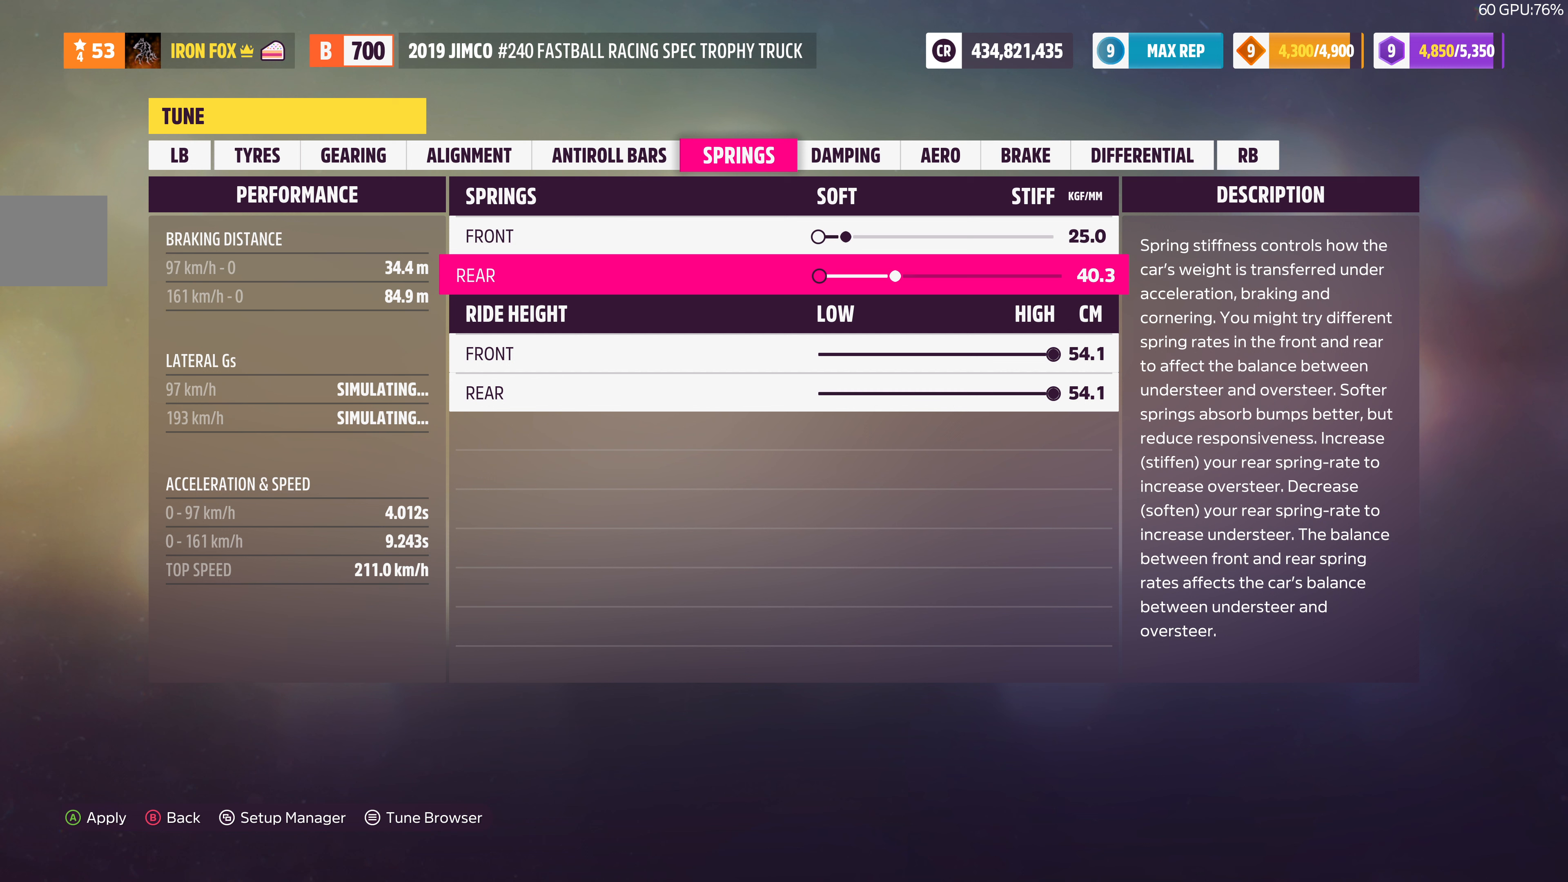
{"buttons": [], "left_stick": "center", "right_stick": "center", "events": [[33, "DPAD_LEFT", "up"], [100, "DPAD_LEFT", "down"], [233, "DPAD_LEFT", "up"], [333, "DPAD_LEFT", "down"], [433, "DPAD_LEFT", "up"]]}
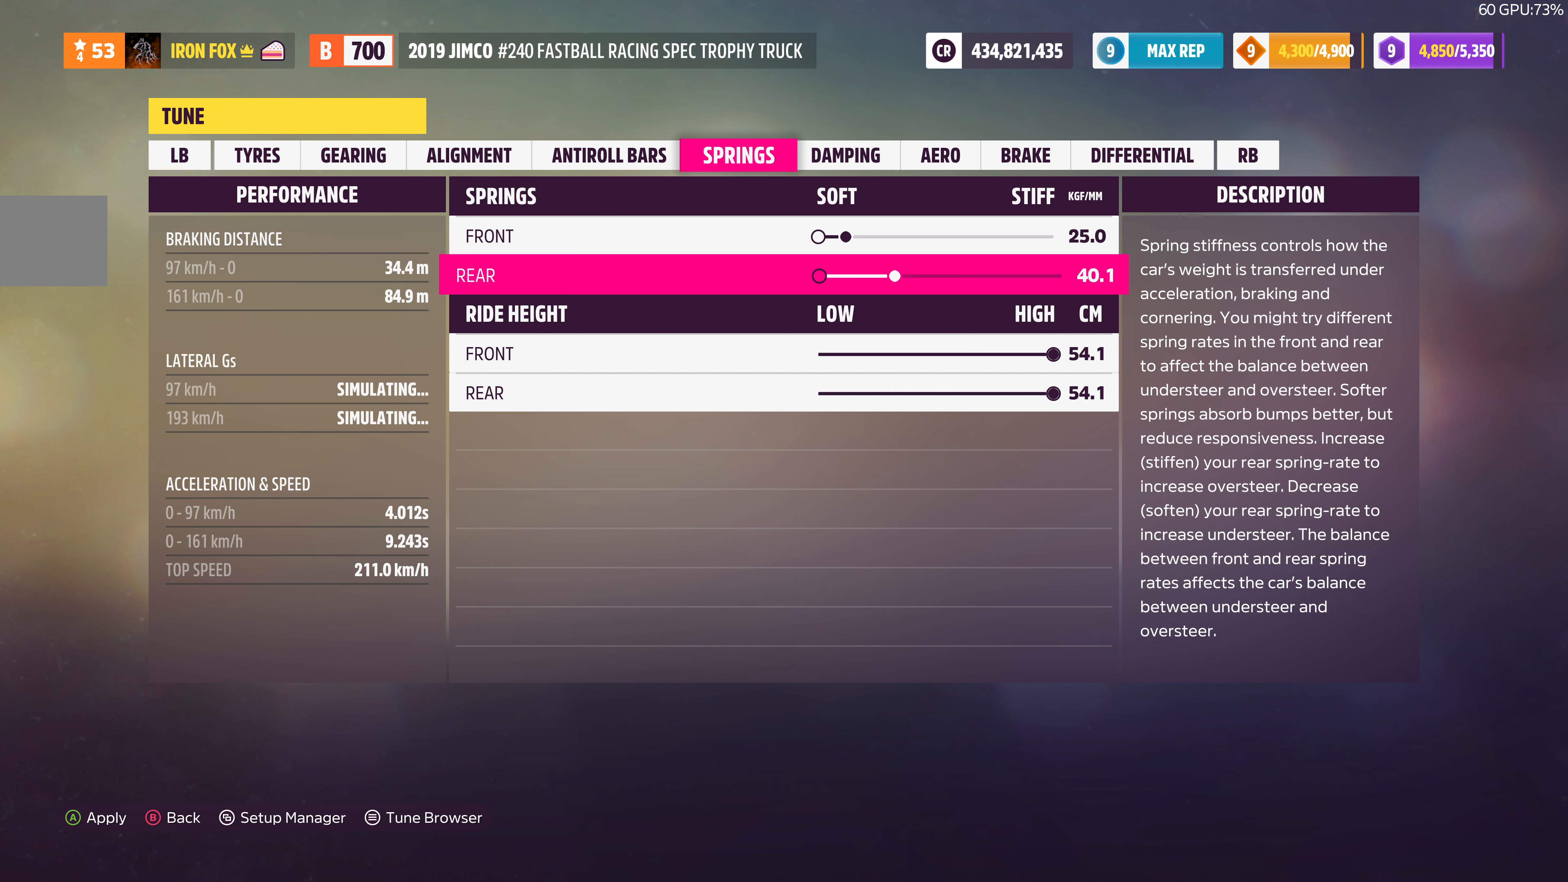
{"buttons": ["DPAD_RIGHT"], "left_stick": "center", "right_stick": "center", "events": [[133, "DPAD_RIGHT", "down"]]}
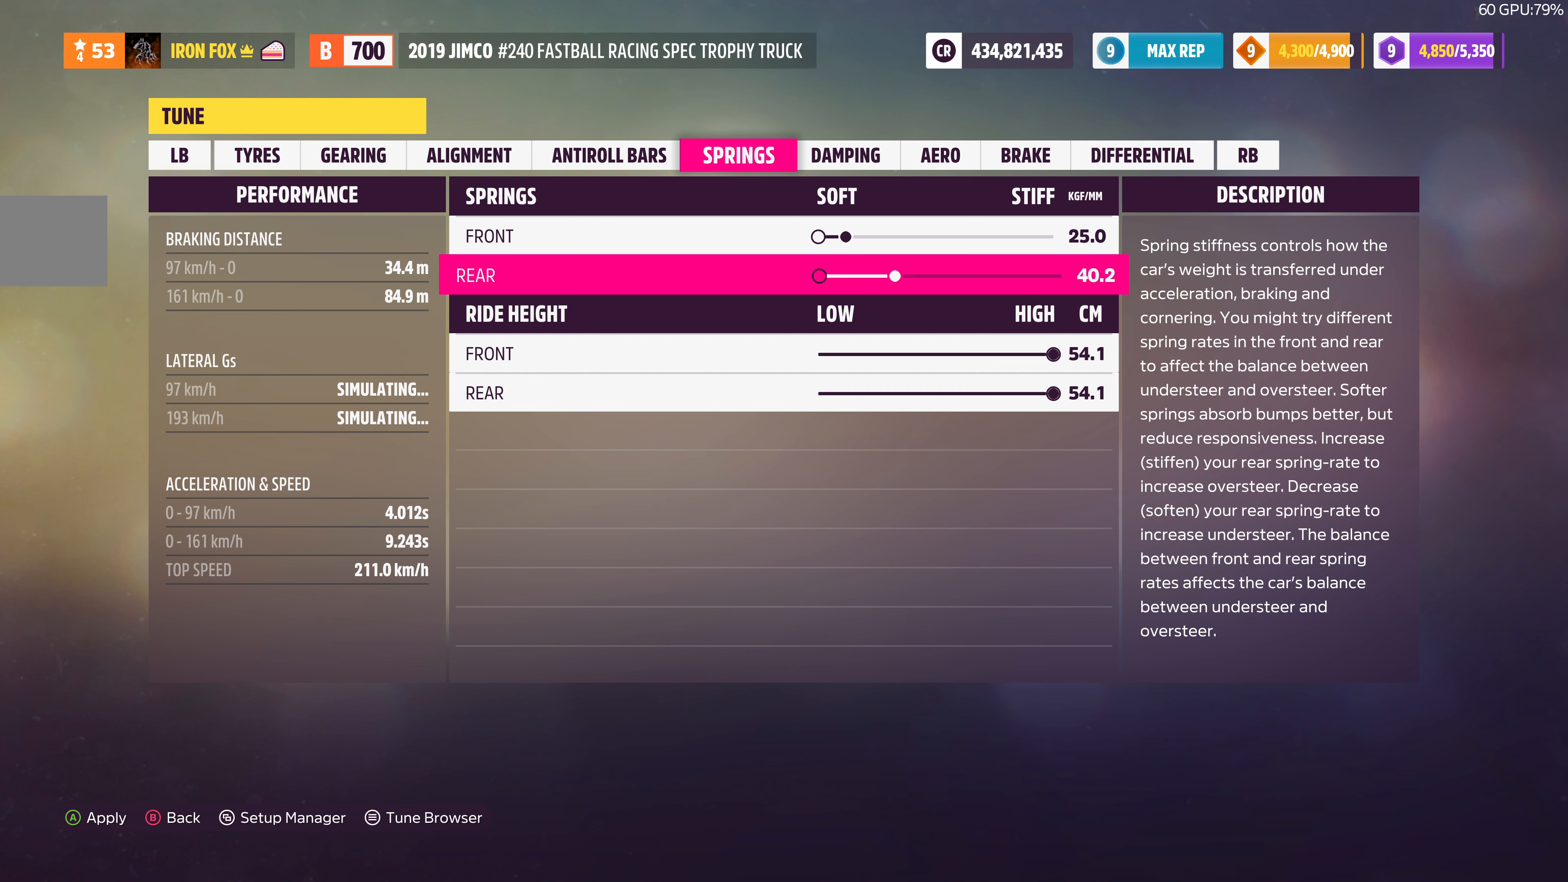
{"buttons": ["DPAD_RIGHT"], "left_stick": "center", "right_stick": "center", "events": []}
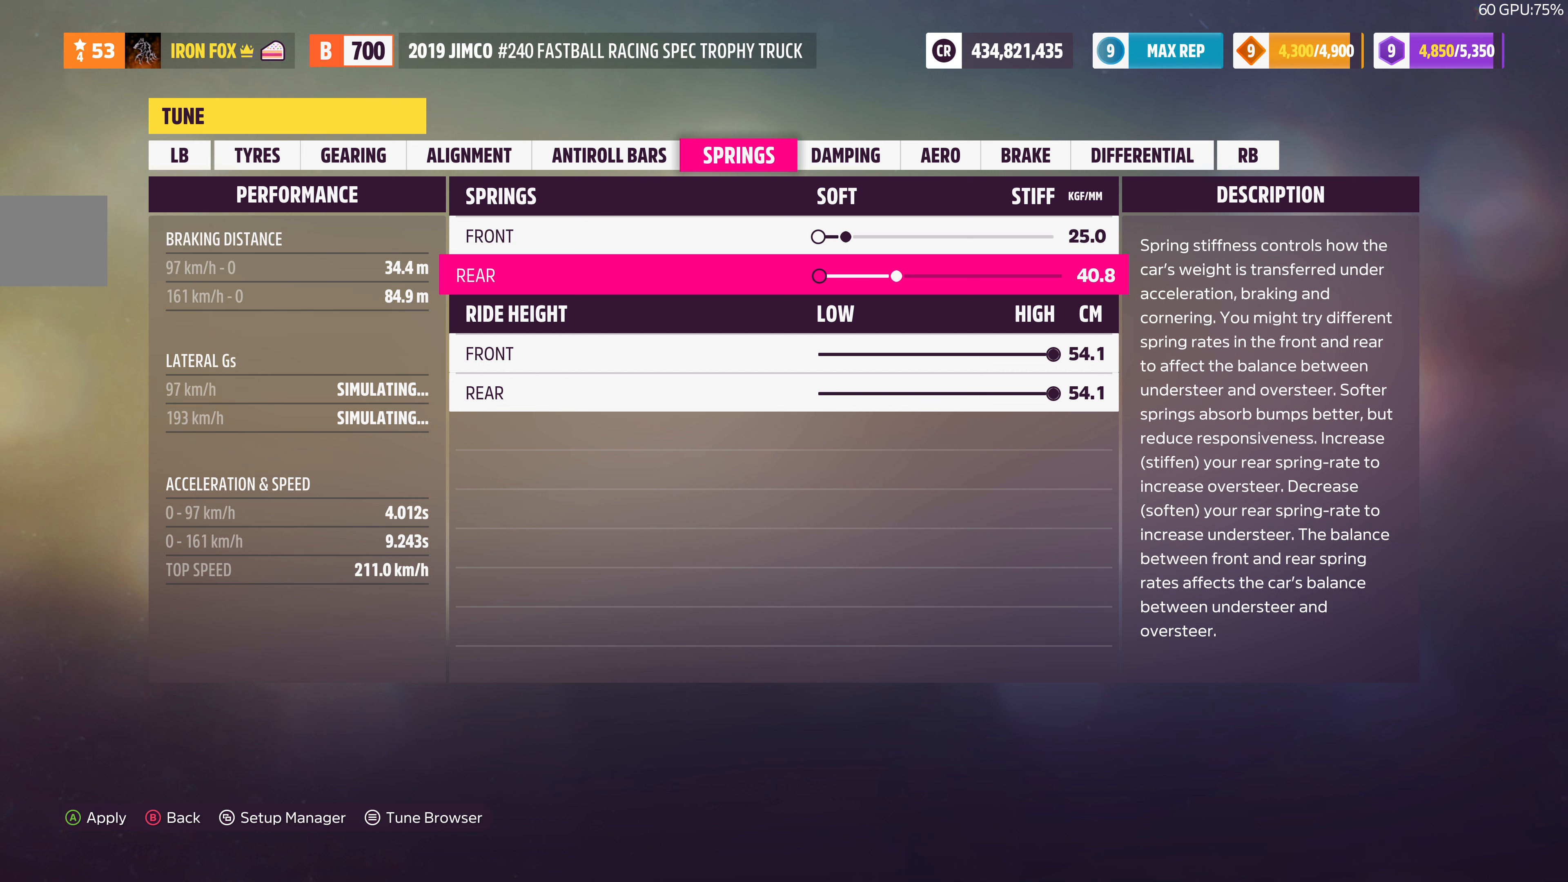
{"buttons": ["DPAD_RIGHT"], "left_stick": "center", "right_stick": "center", "events": []}
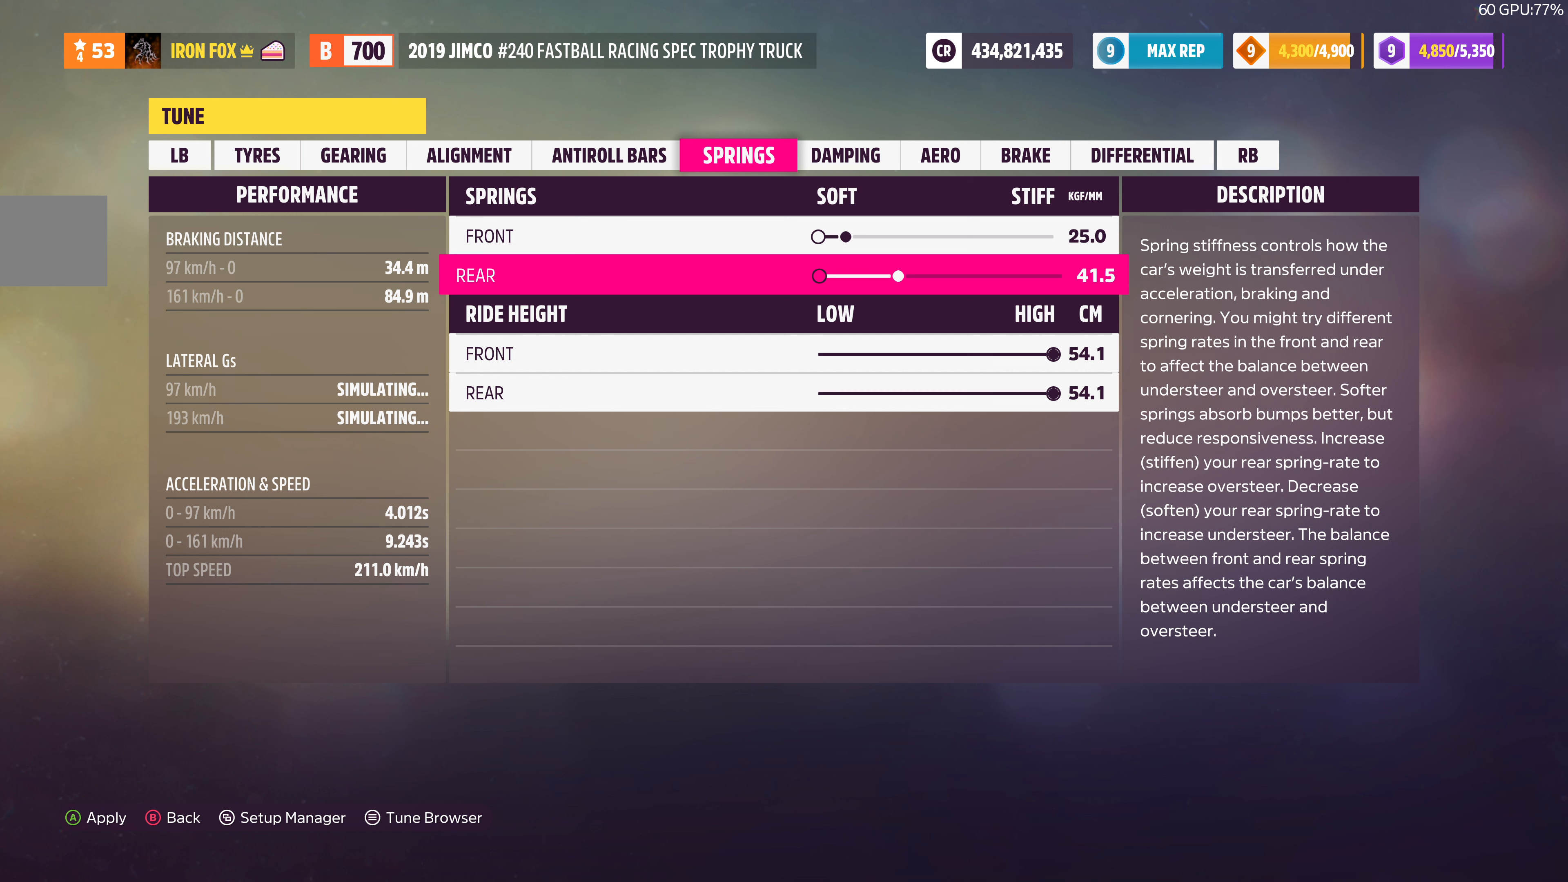
{"buttons": ["DPAD_RIGHT"], "left_stick": "center", "right_stick": "center", "events": []}
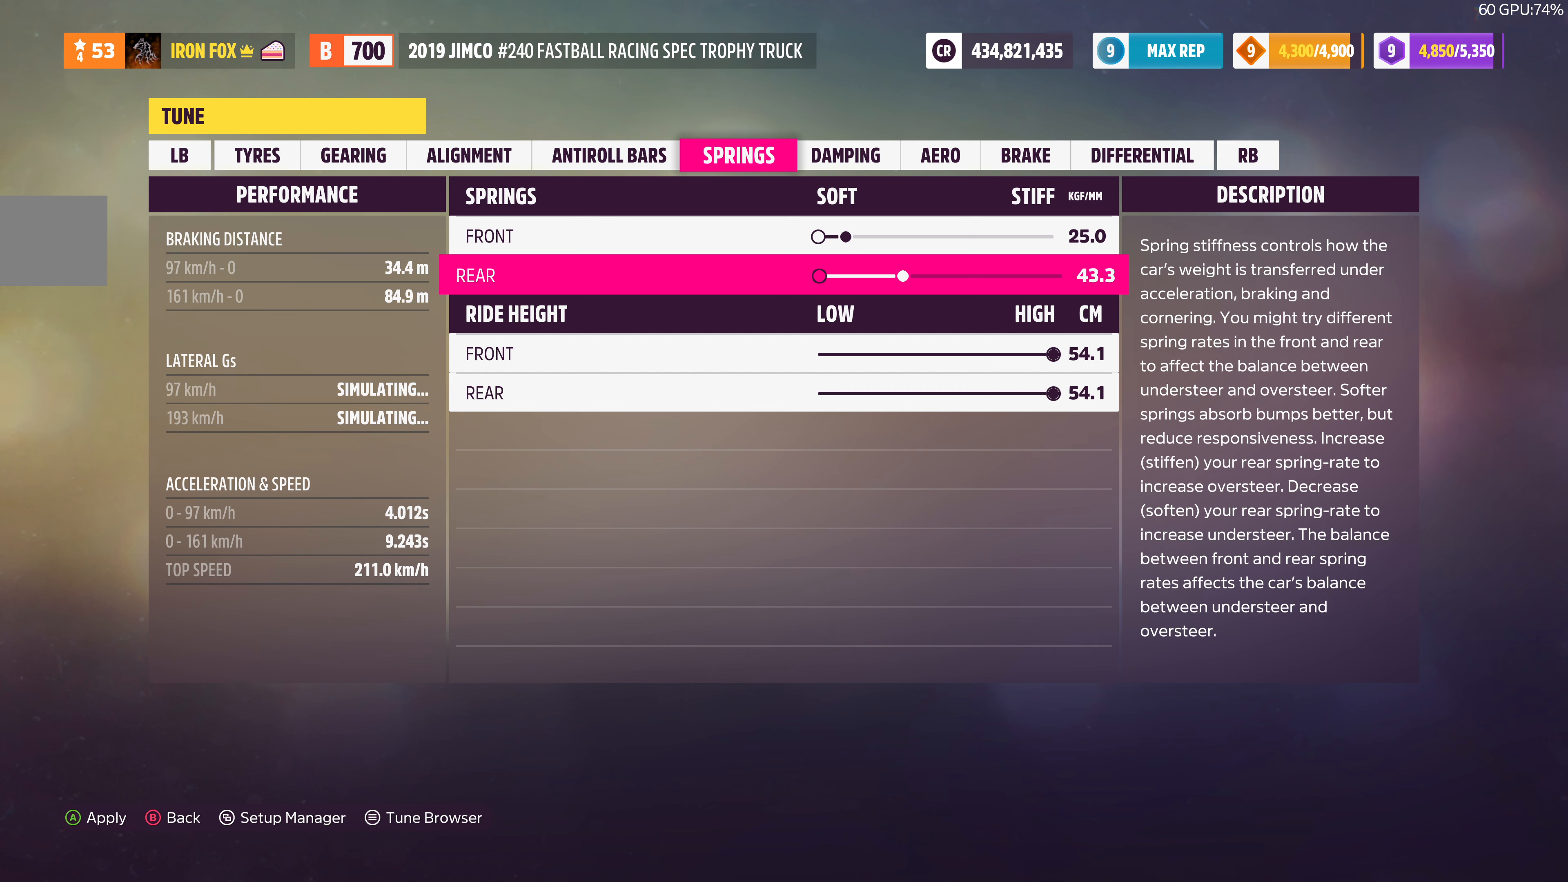
{"buttons": ["DPAD_RIGHT"], "left_stick": "center", "right_stick": "center", "events": []}
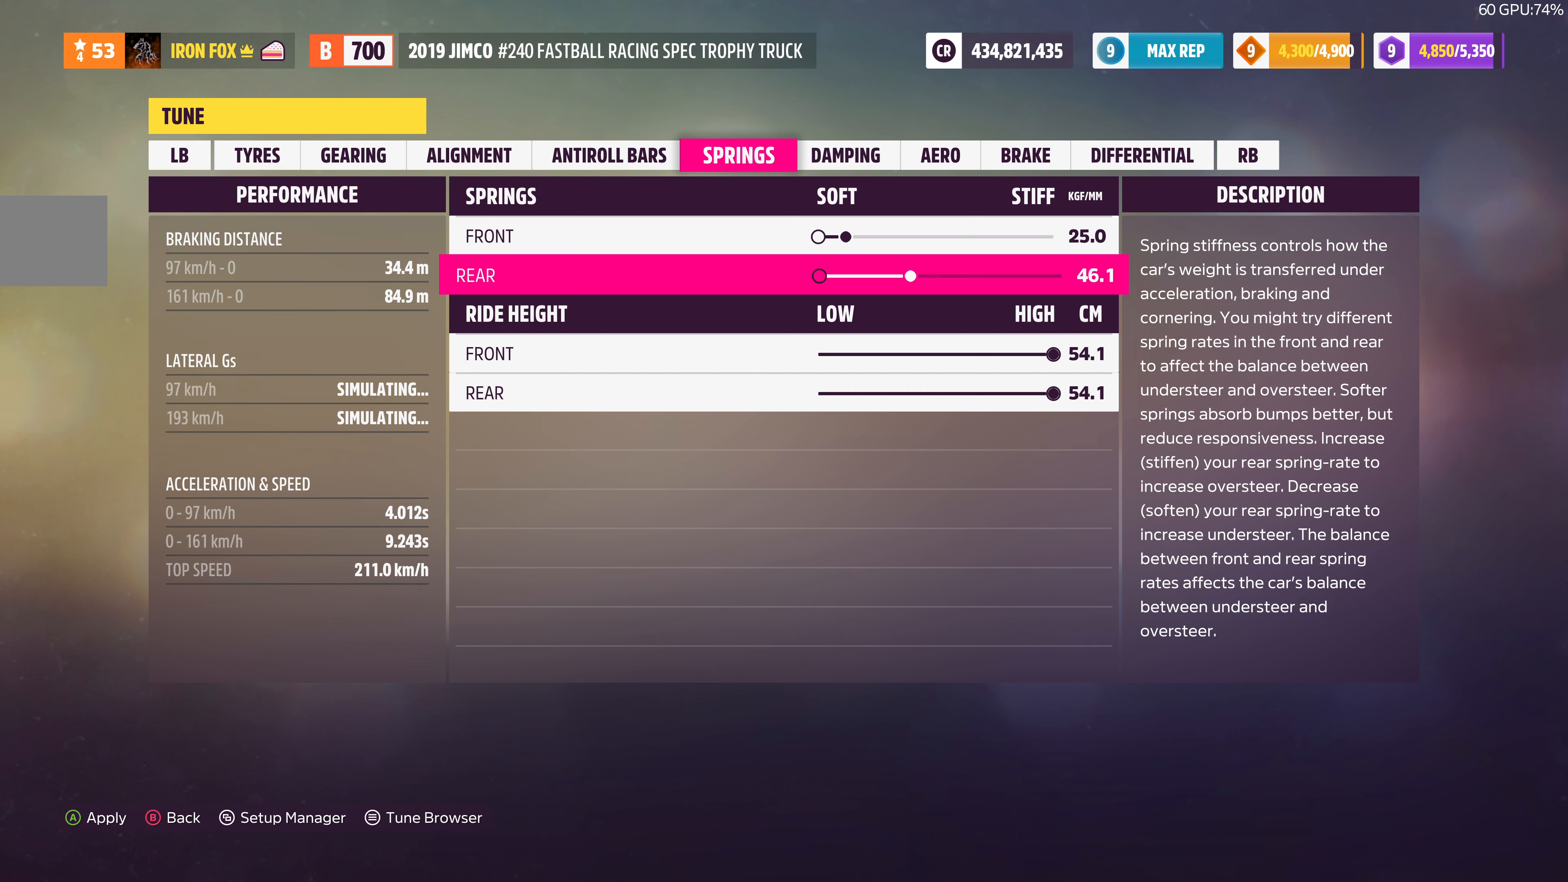
{"buttons": [], "left_stick": "center", "right_stick": "center", "events": [[233, "DPAD_RIGHT", "up"]]}
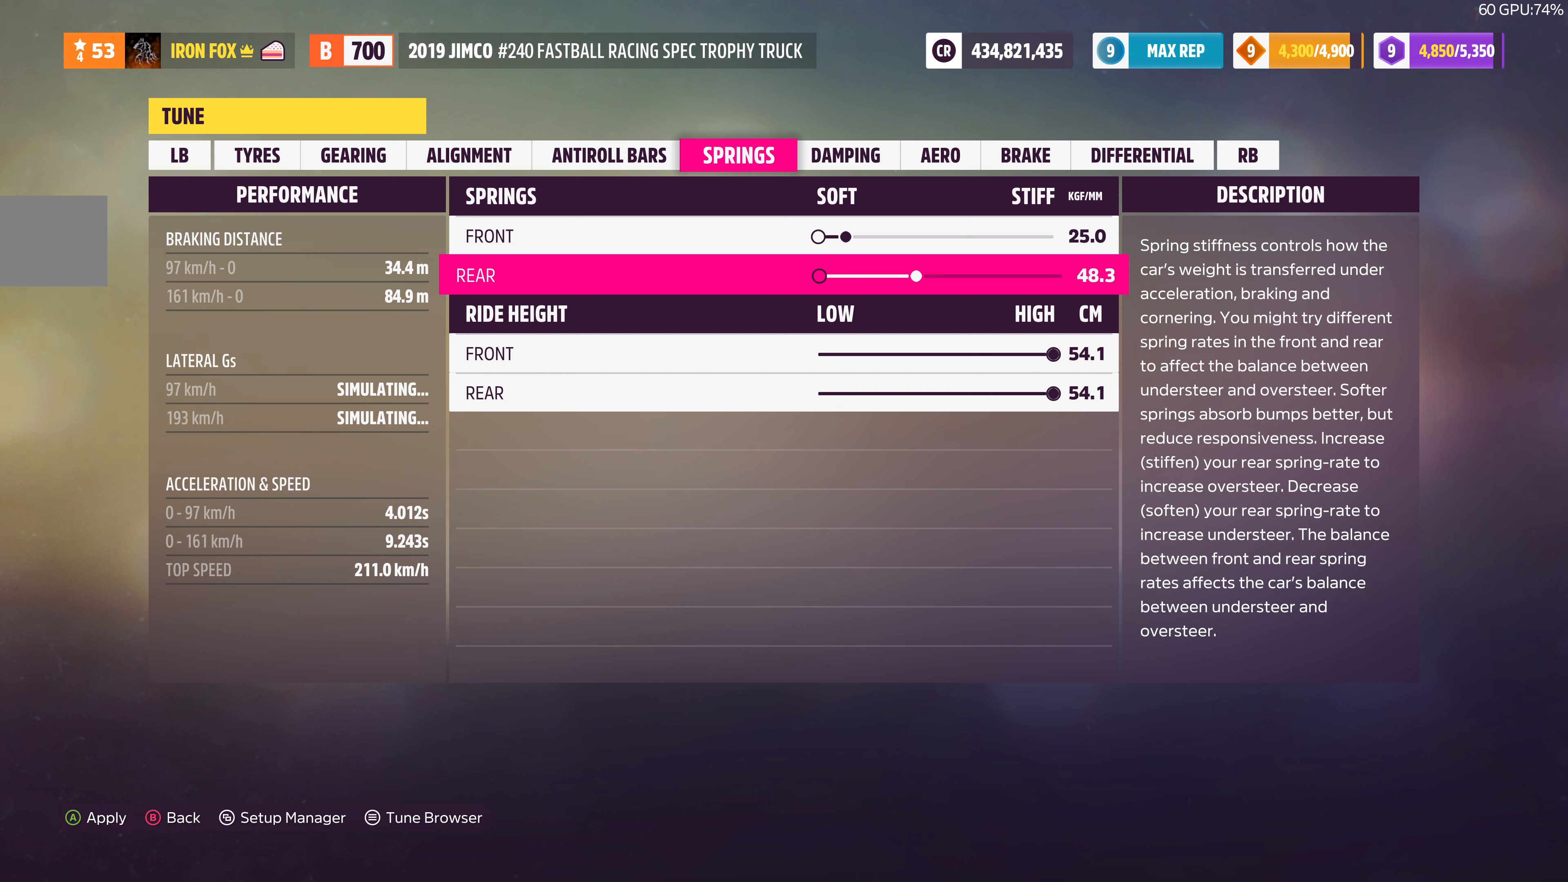
{"buttons": ["DPAD_RIGHT"], "left_stick": "center", "right_stick": "center", "events": [[33, "DPAD_RIGHT", "down"]]}
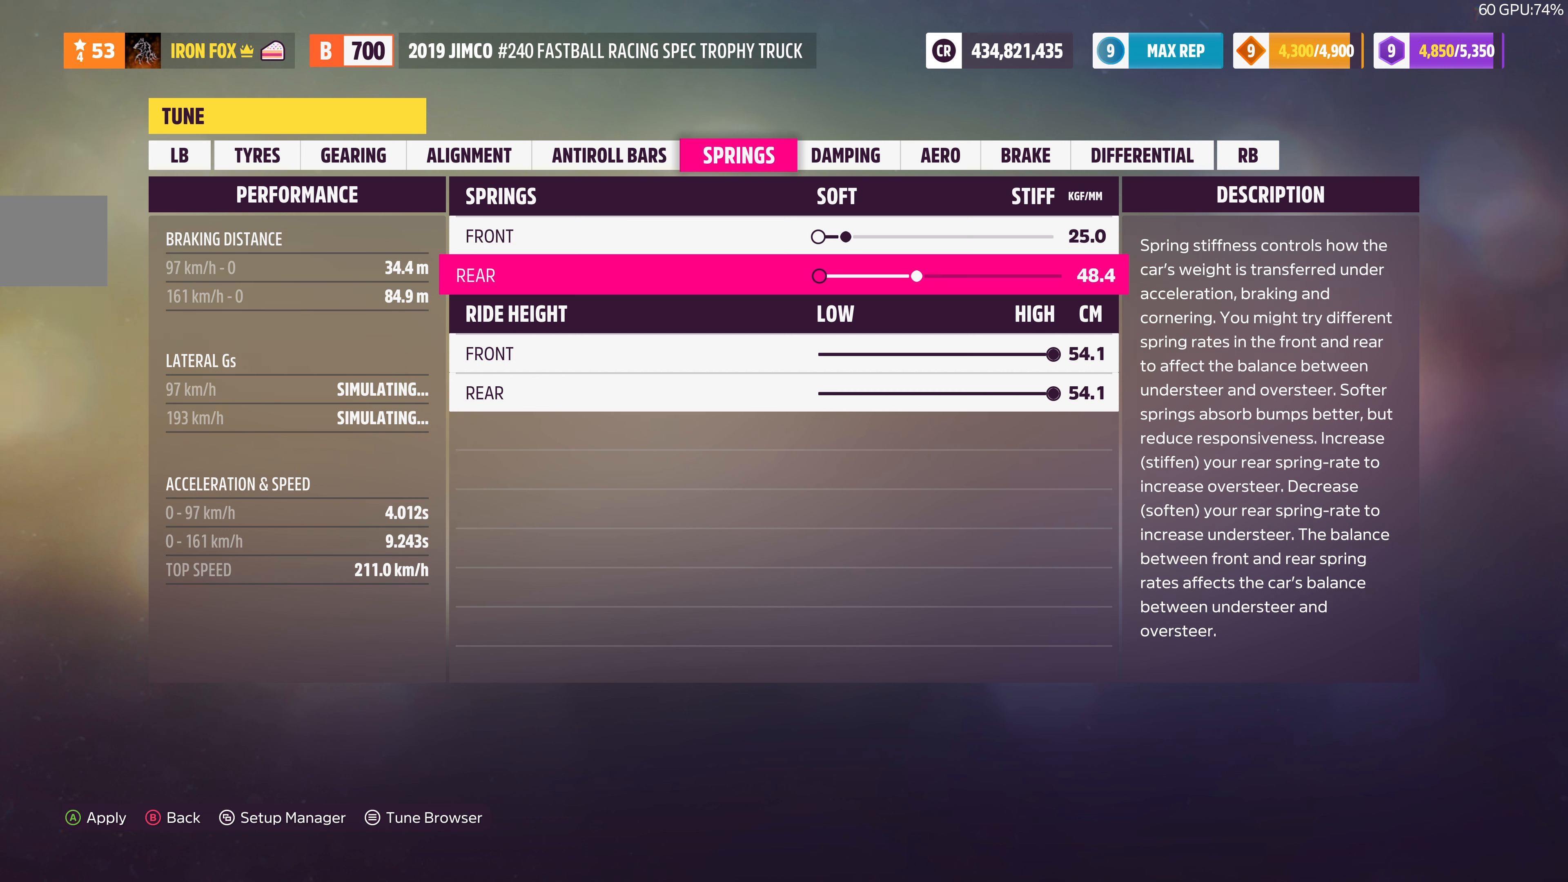
{"buttons": ["DPAD_RIGHT"], "left_stick": "center", "right_stick": "center", "events": []}
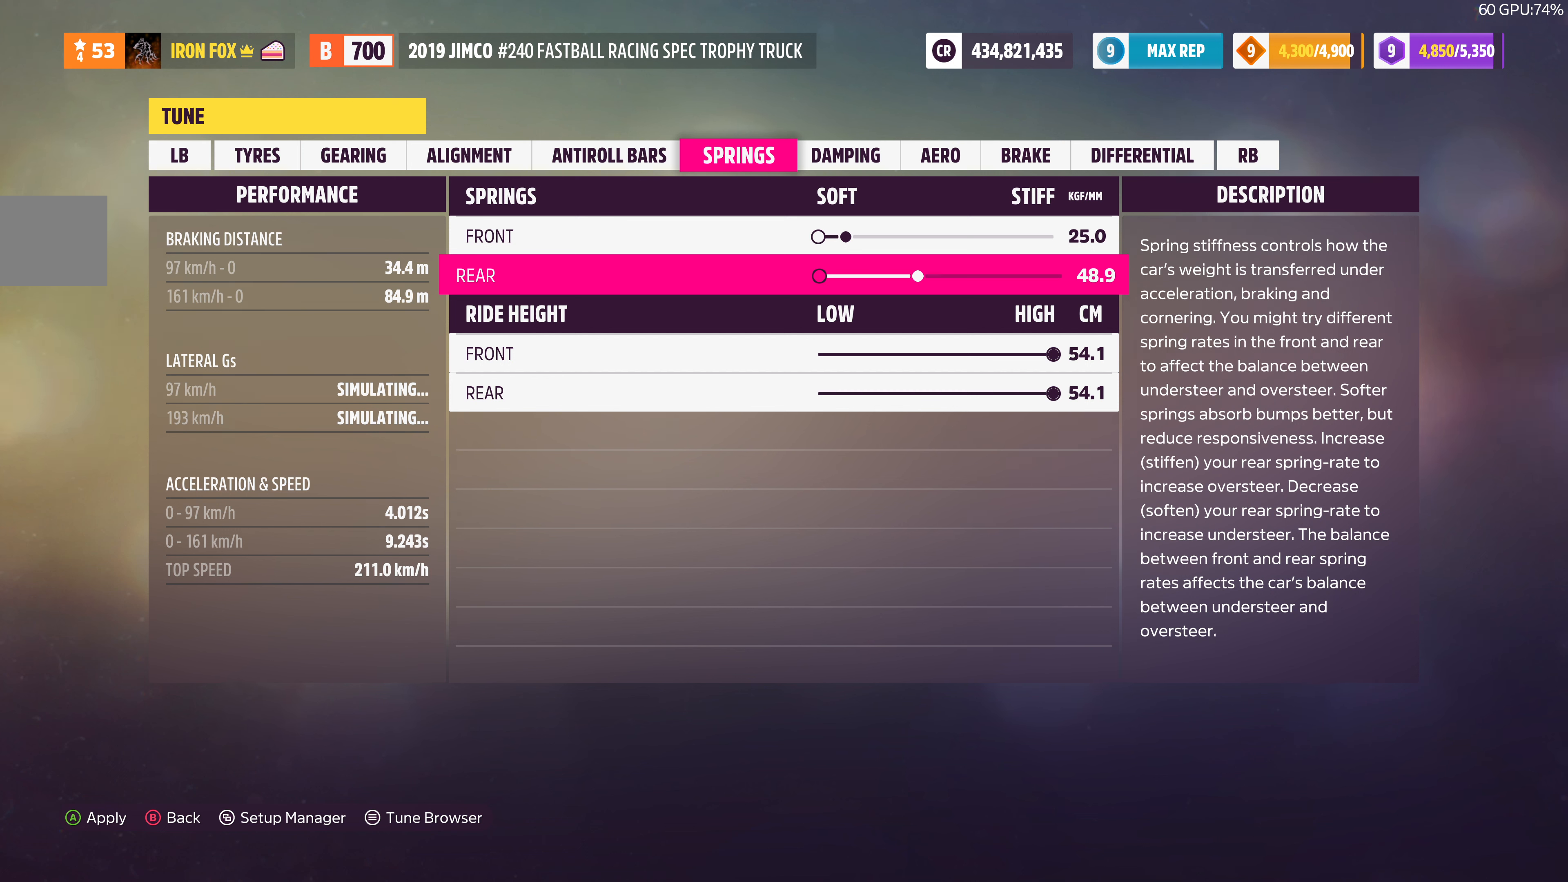
{"buttons": ["DPAD_RIGHT"], "left_stick": "center", "right_stick": "center", "events": [[366, "DPAD_RIGHT", "up"], [466, "DPAD_RIGHT", "down"]]}
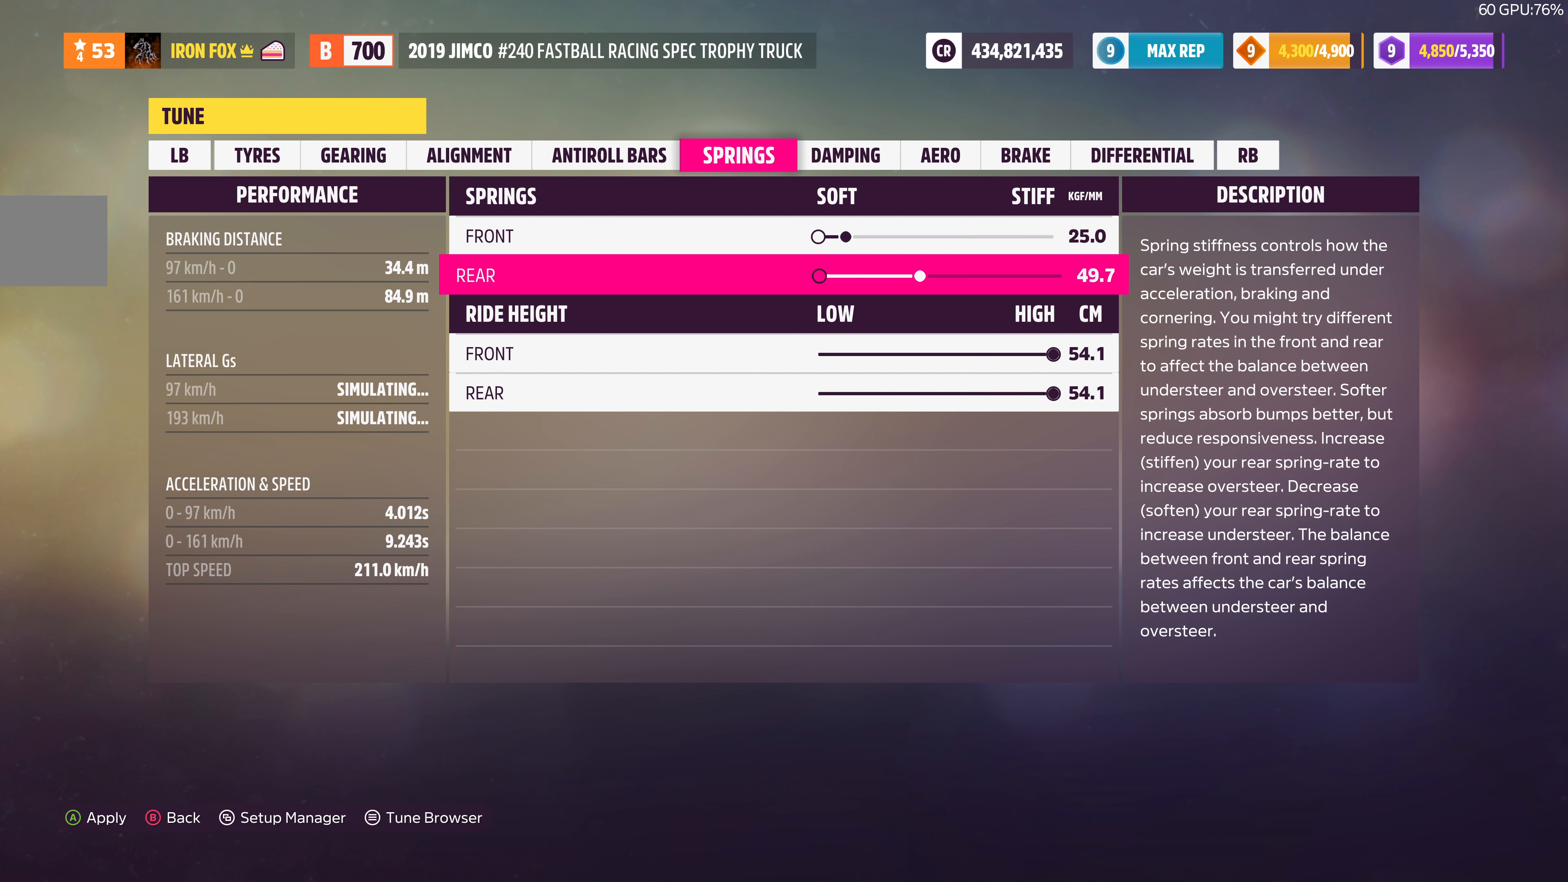
{"buttons": ["DPAD_RIGHT"], "left_stick": "center", "right_stick": "center", "events": []}
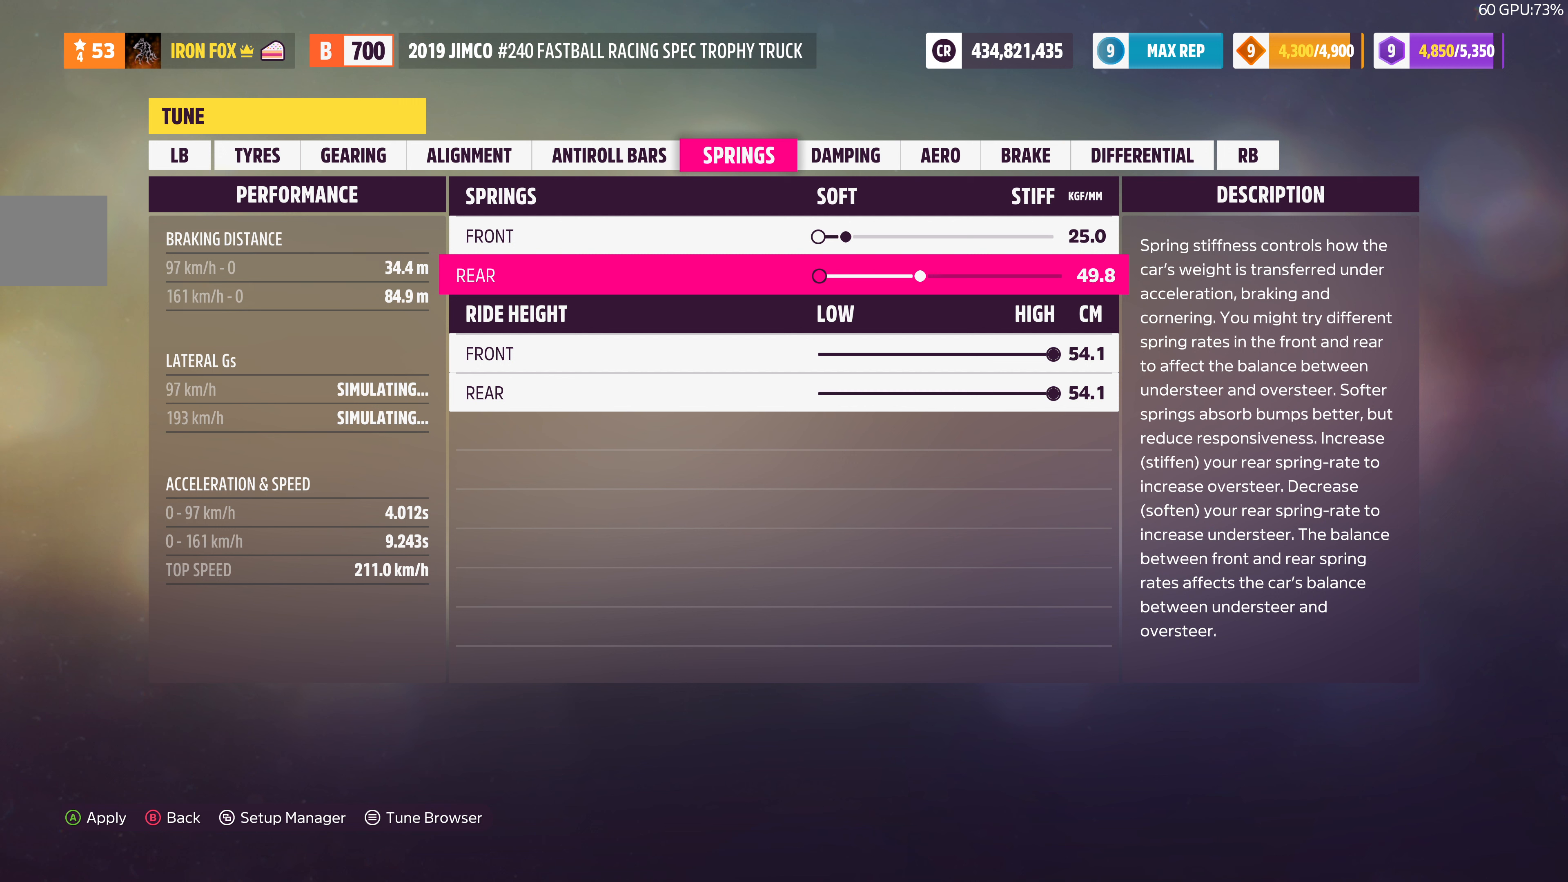
{"buttons": ["DPAD_RIGHT"], "left_stick": "center", "right_stick": "center", "events": []}
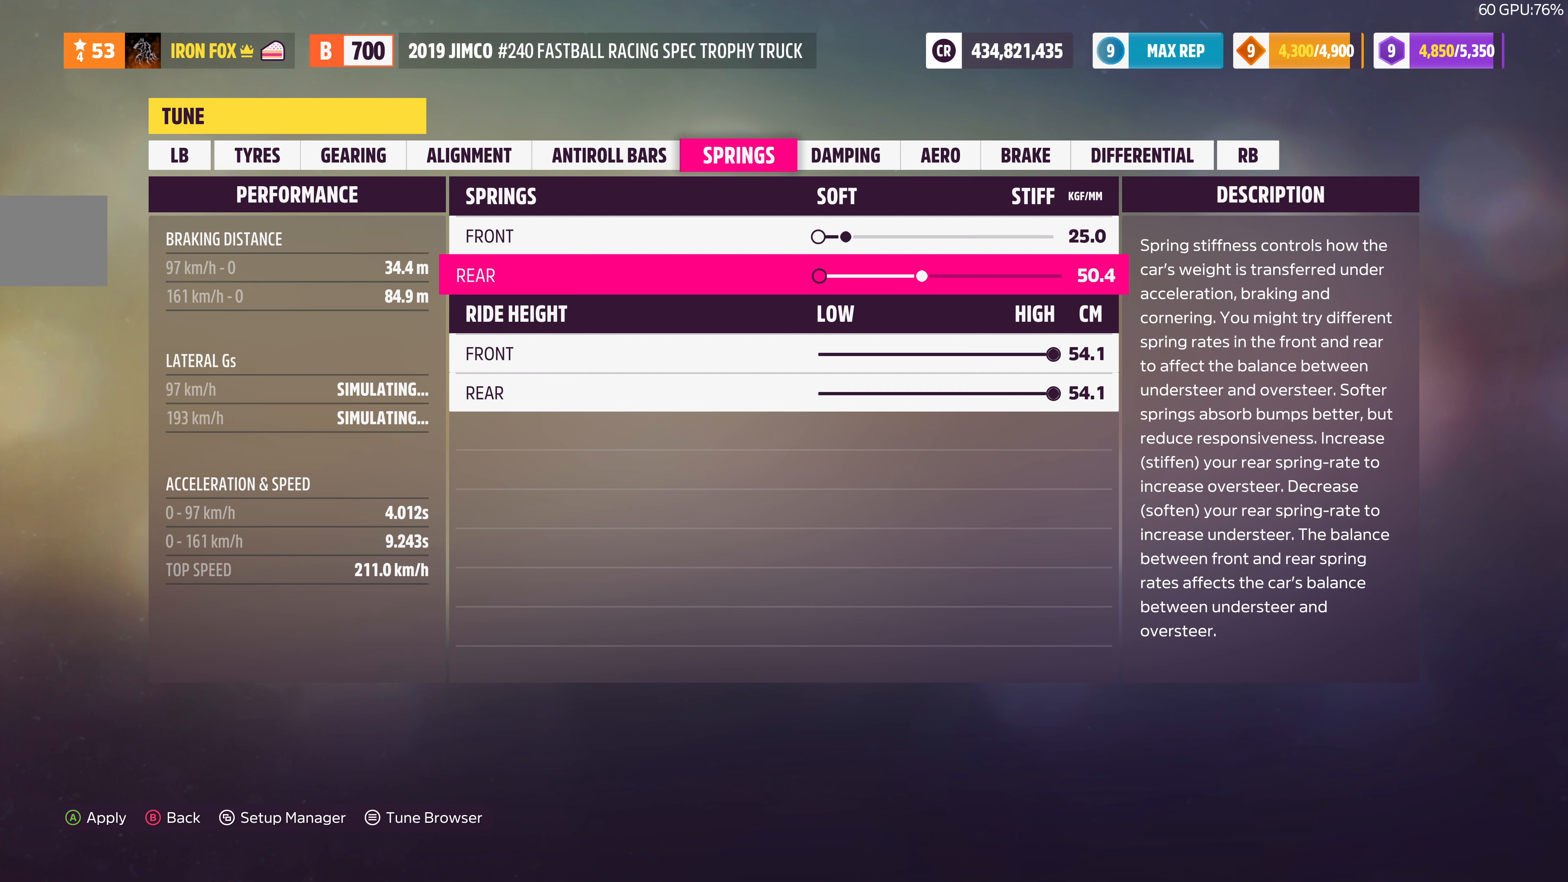
{"buttons": ["DPAD_RIGHT"], "left_stick": "center", "right_stick": "center", "events": []}
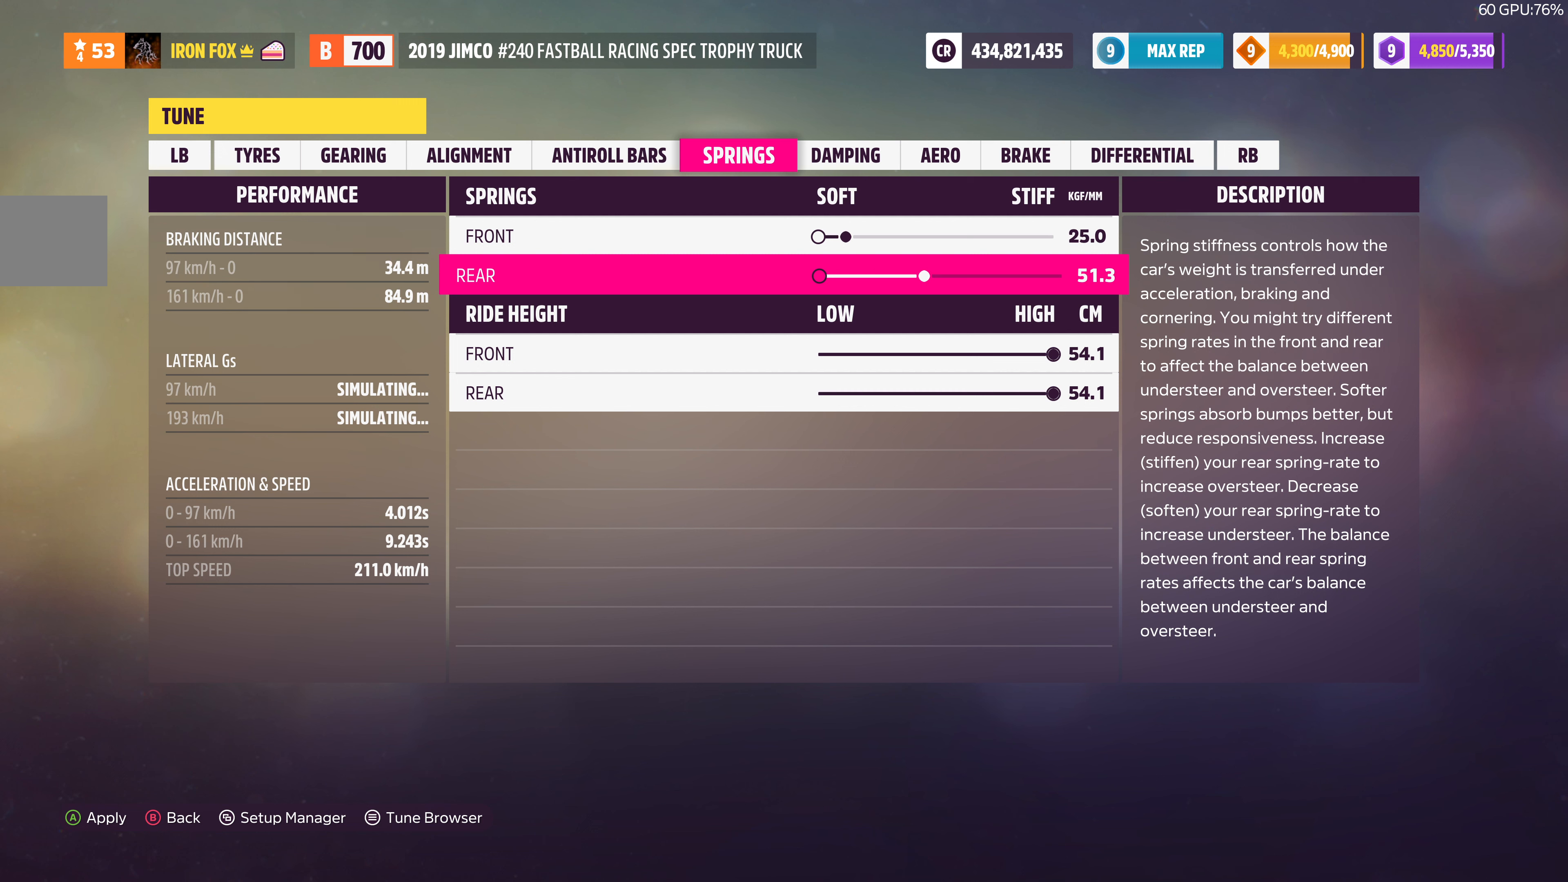
{"buttons": ["DPAD_RIGHT"], "left_stick": "center", "right_stick": "center", "events": []}
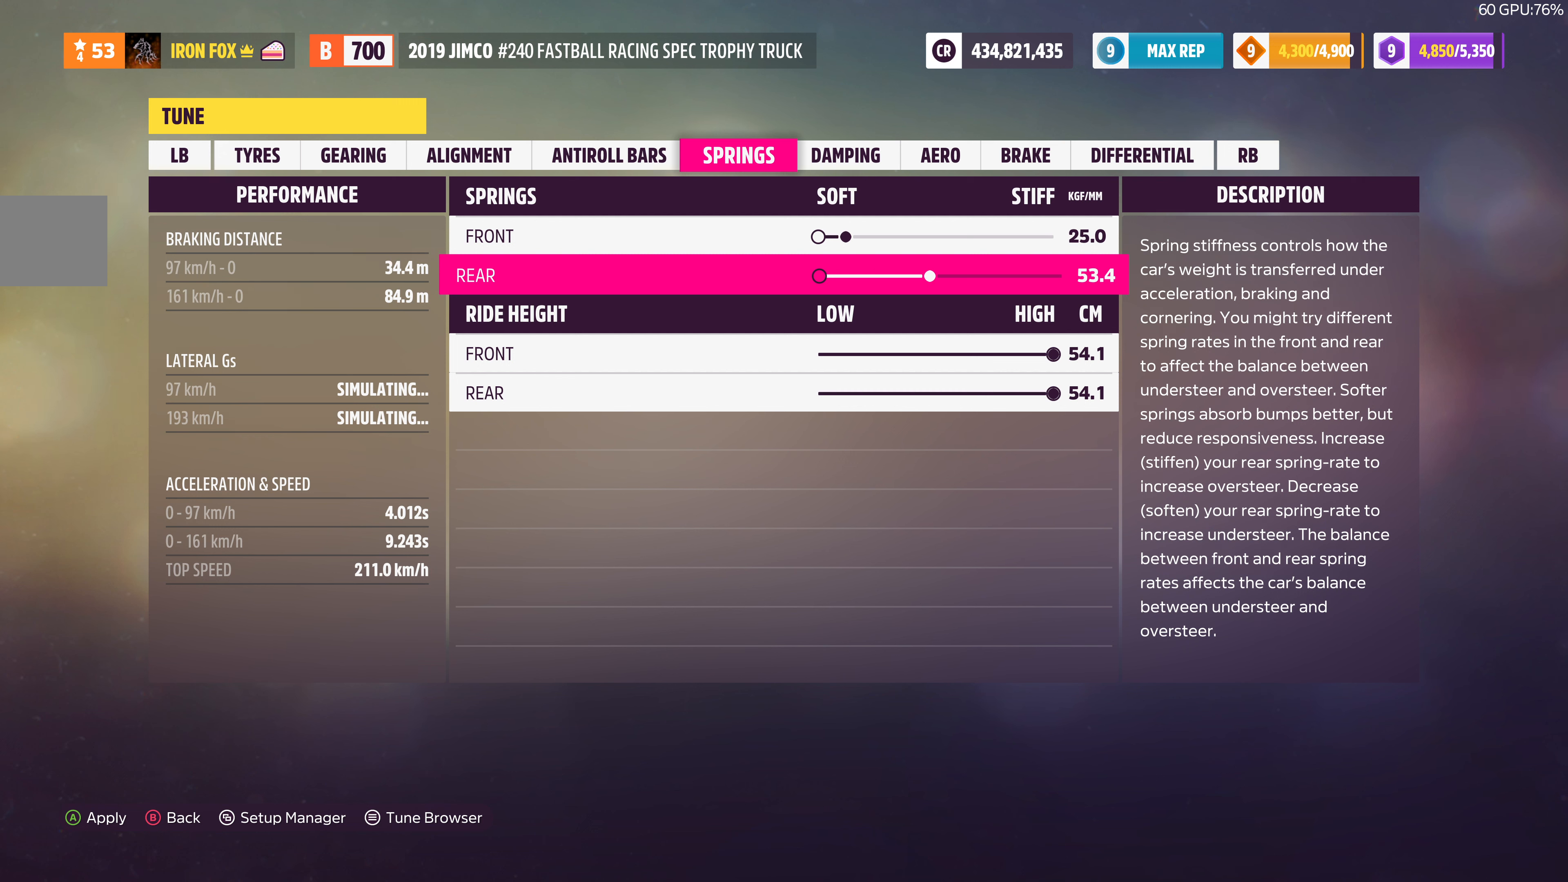
{"buttons": ["DPAD_RIGHT"], "left_stick": "center", "right_stick": "center", "events": []}
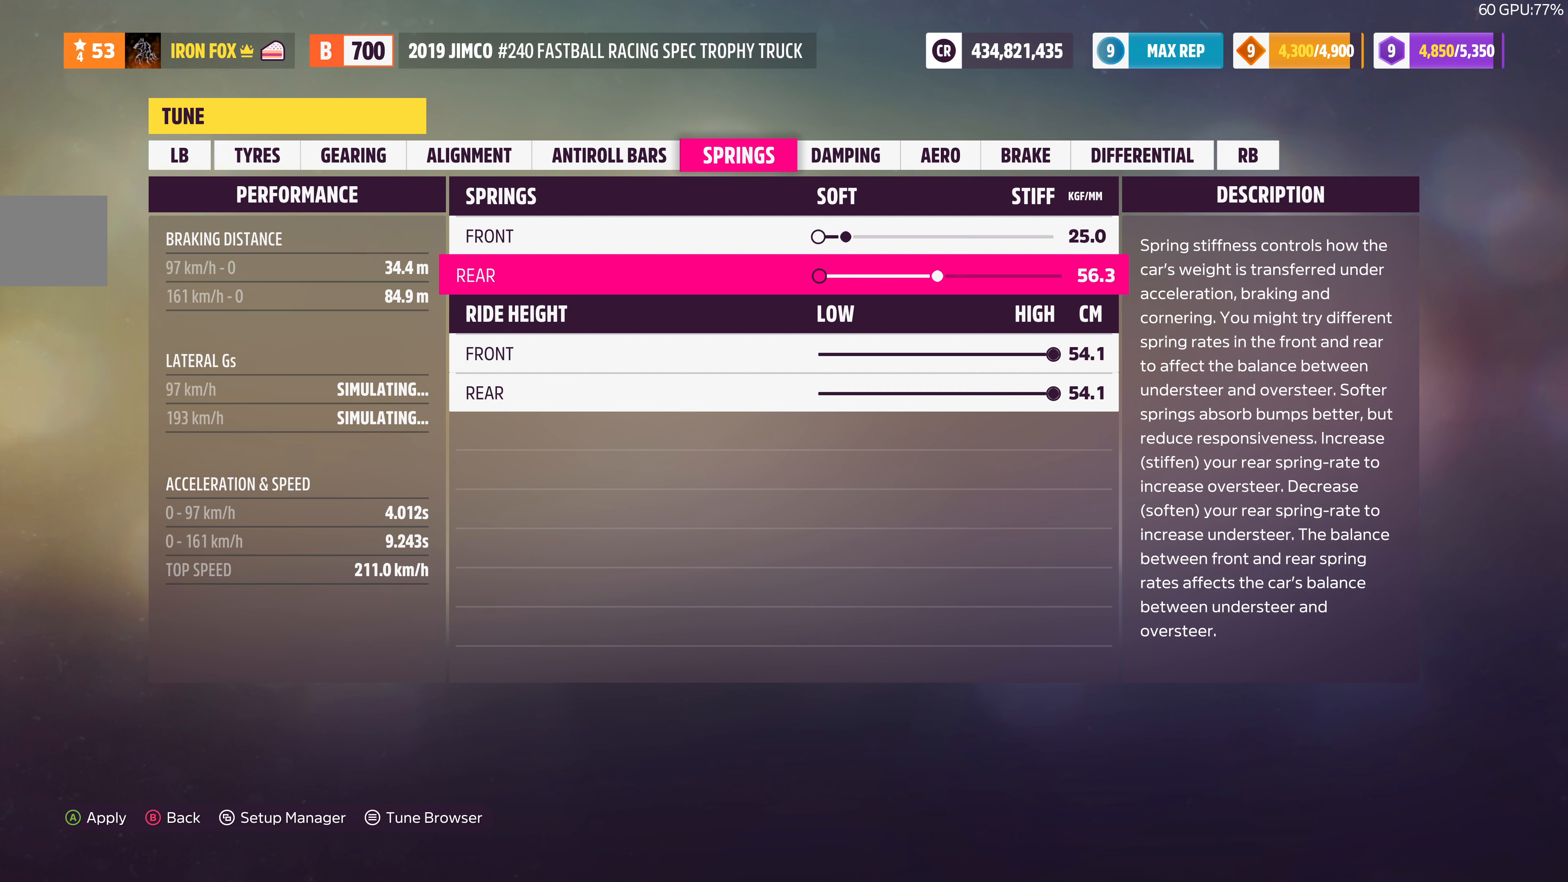
{"buttons": ["DPAD_RIGHT"], "left_stick": "center", "right_stick": "center", "events": []}
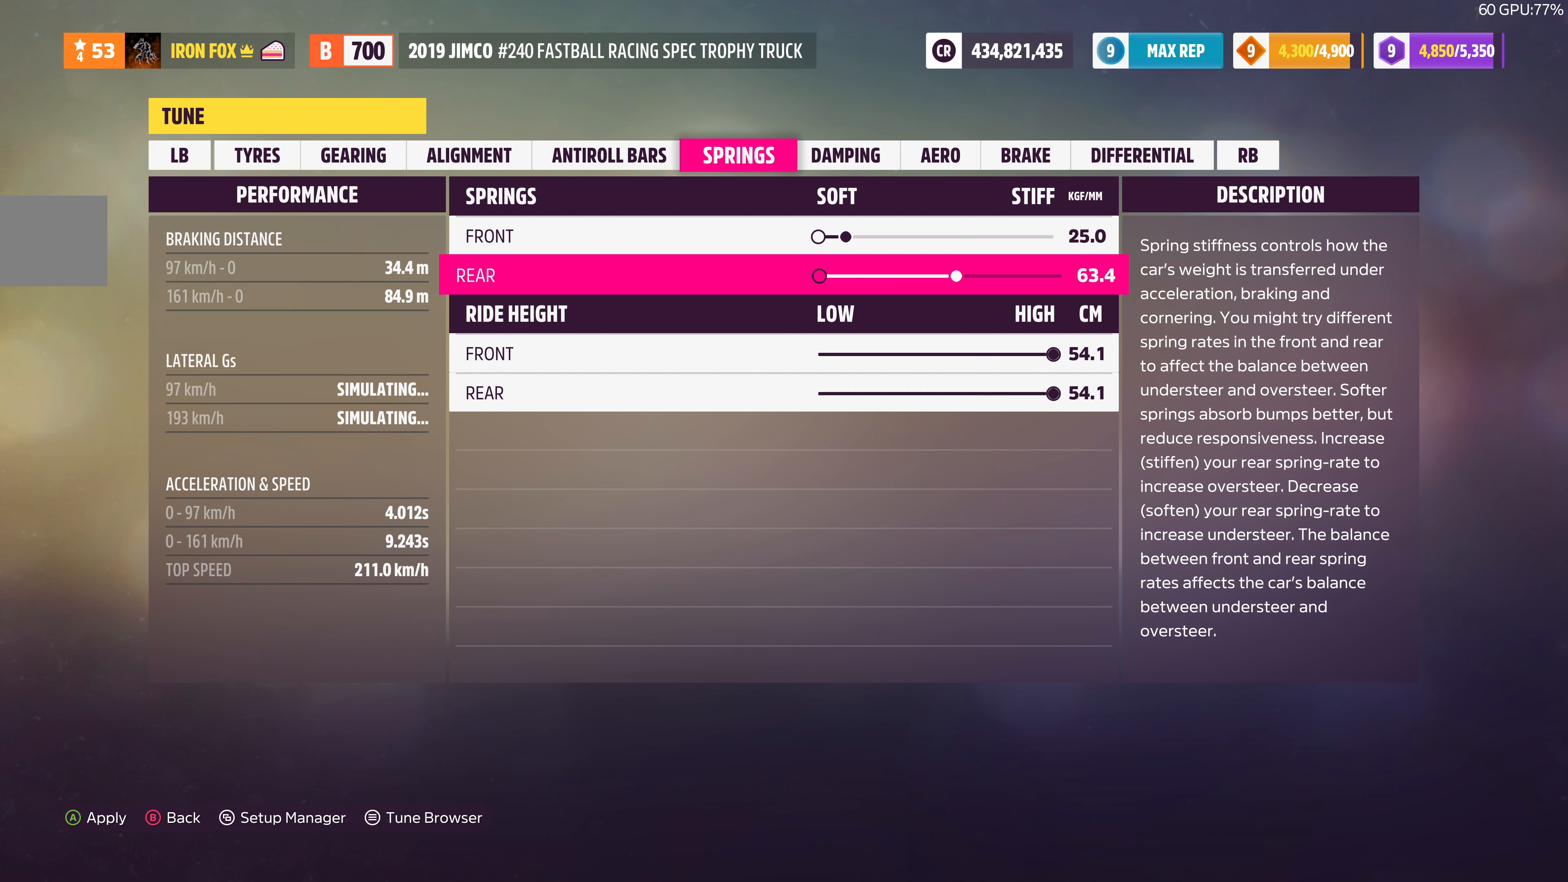
{"buttons": ["DPAD_RIGHT"], "left_stick": "center", "right_stick": "center", "events": []}
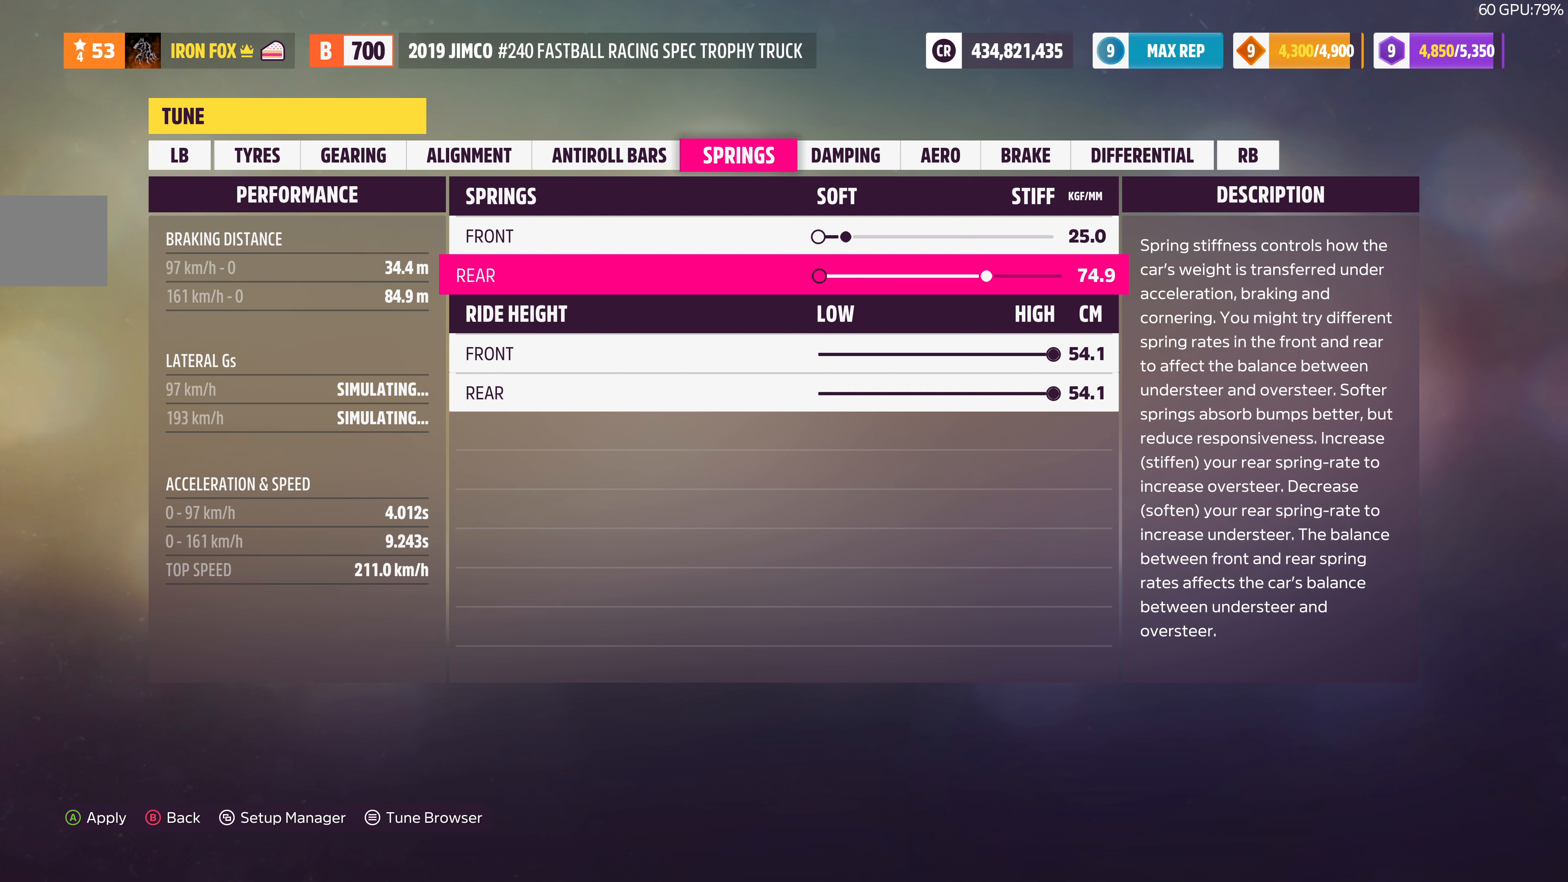
{"buttons": ["DPAD_LEFT"], "left_stick": "center", "right_stick": "center", "events": [[66, "DPAD_RIGHT", "up"], [366, "DPAD_LEFT", "down"]]}
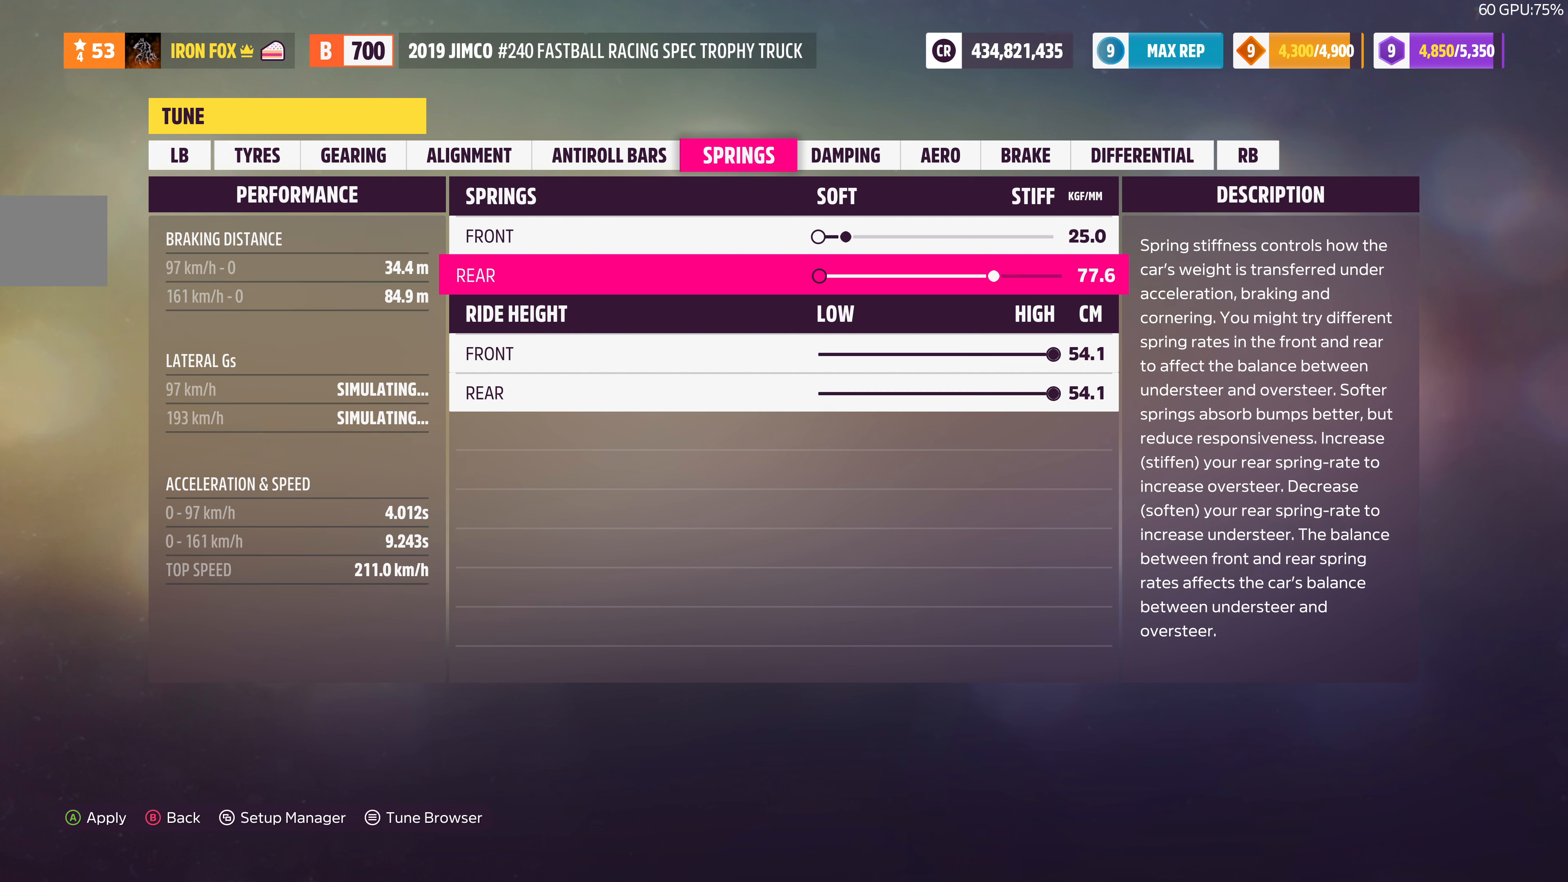
{"buttons": ["DPAD_LEFT"], "left_stick": "center", "right_stick": "center", "events": []}
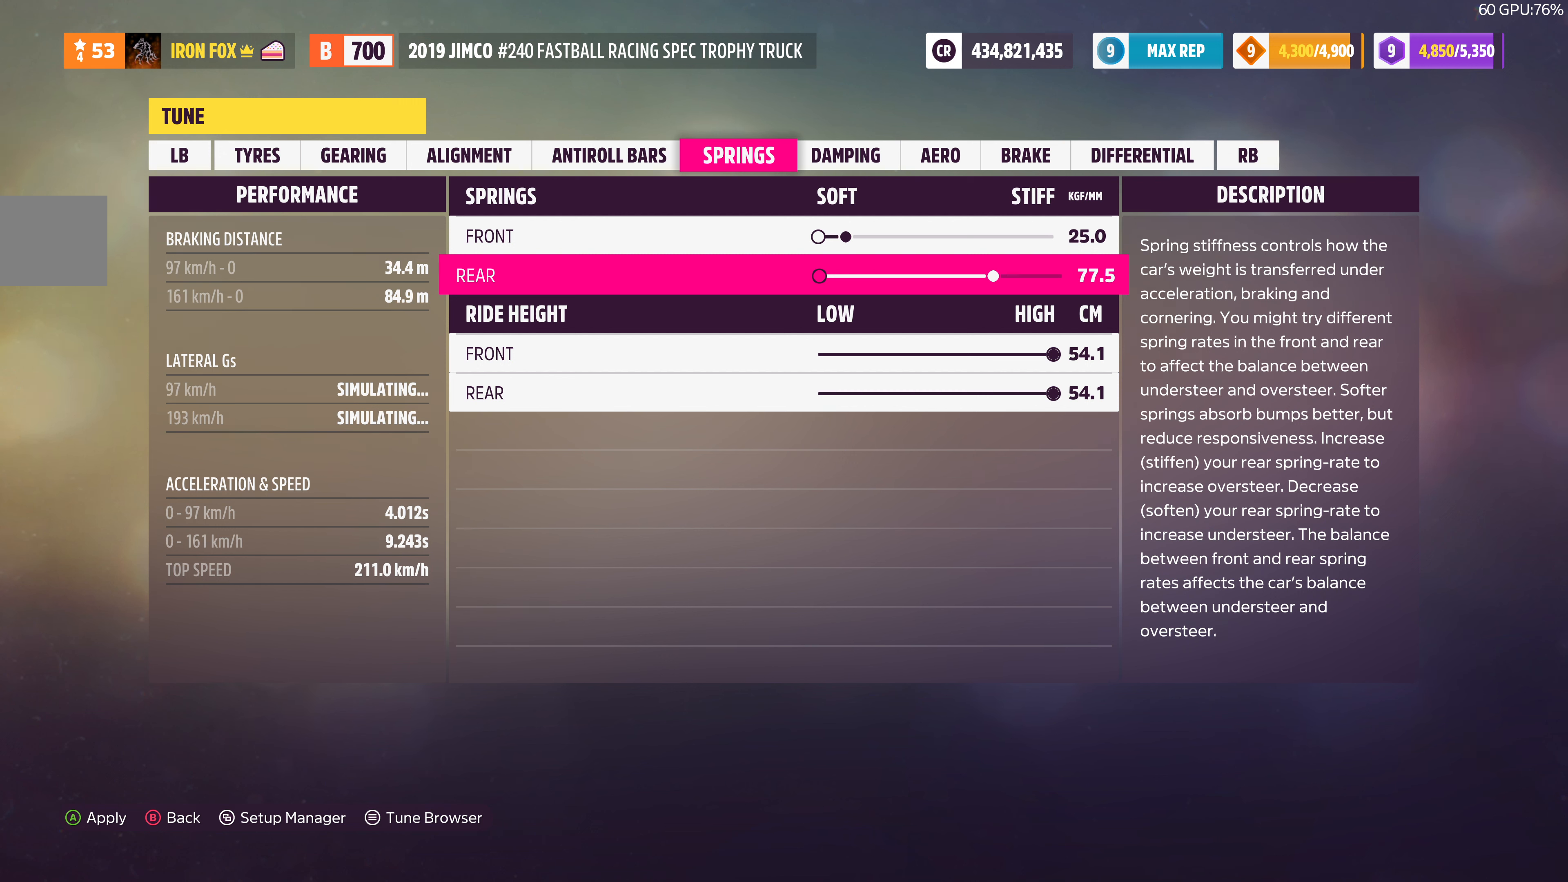
{"buttons": ["DPAD_LEFT"], "left_stick": "center", "right_stick": "center", "events": []}
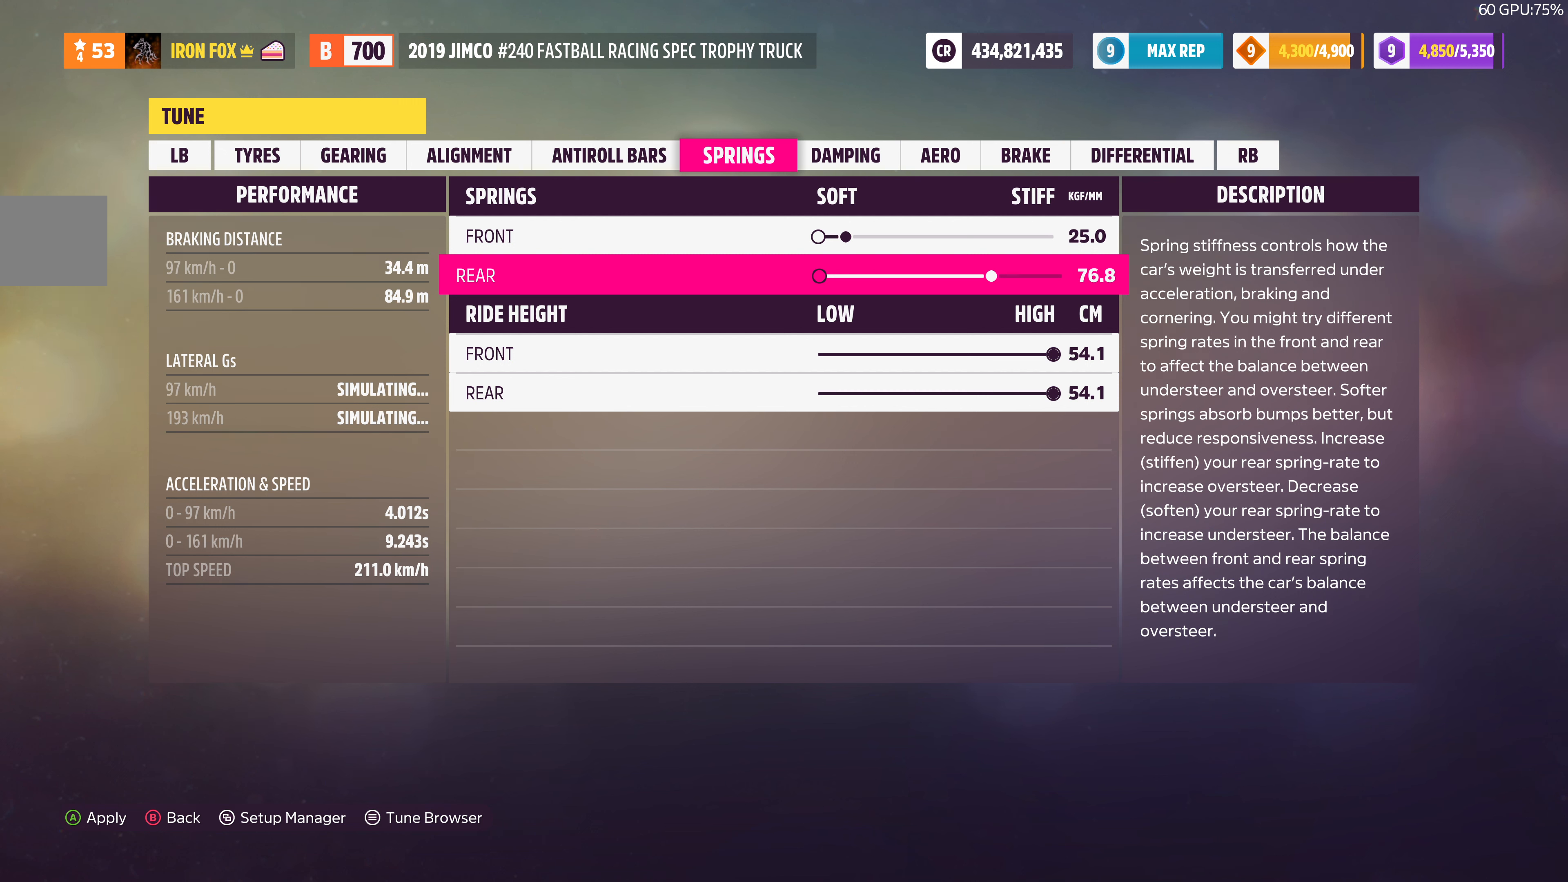
{"buttons": ["DPAD_LEFT"], "left_stick": "center", "right_stick": "center", "events": []}
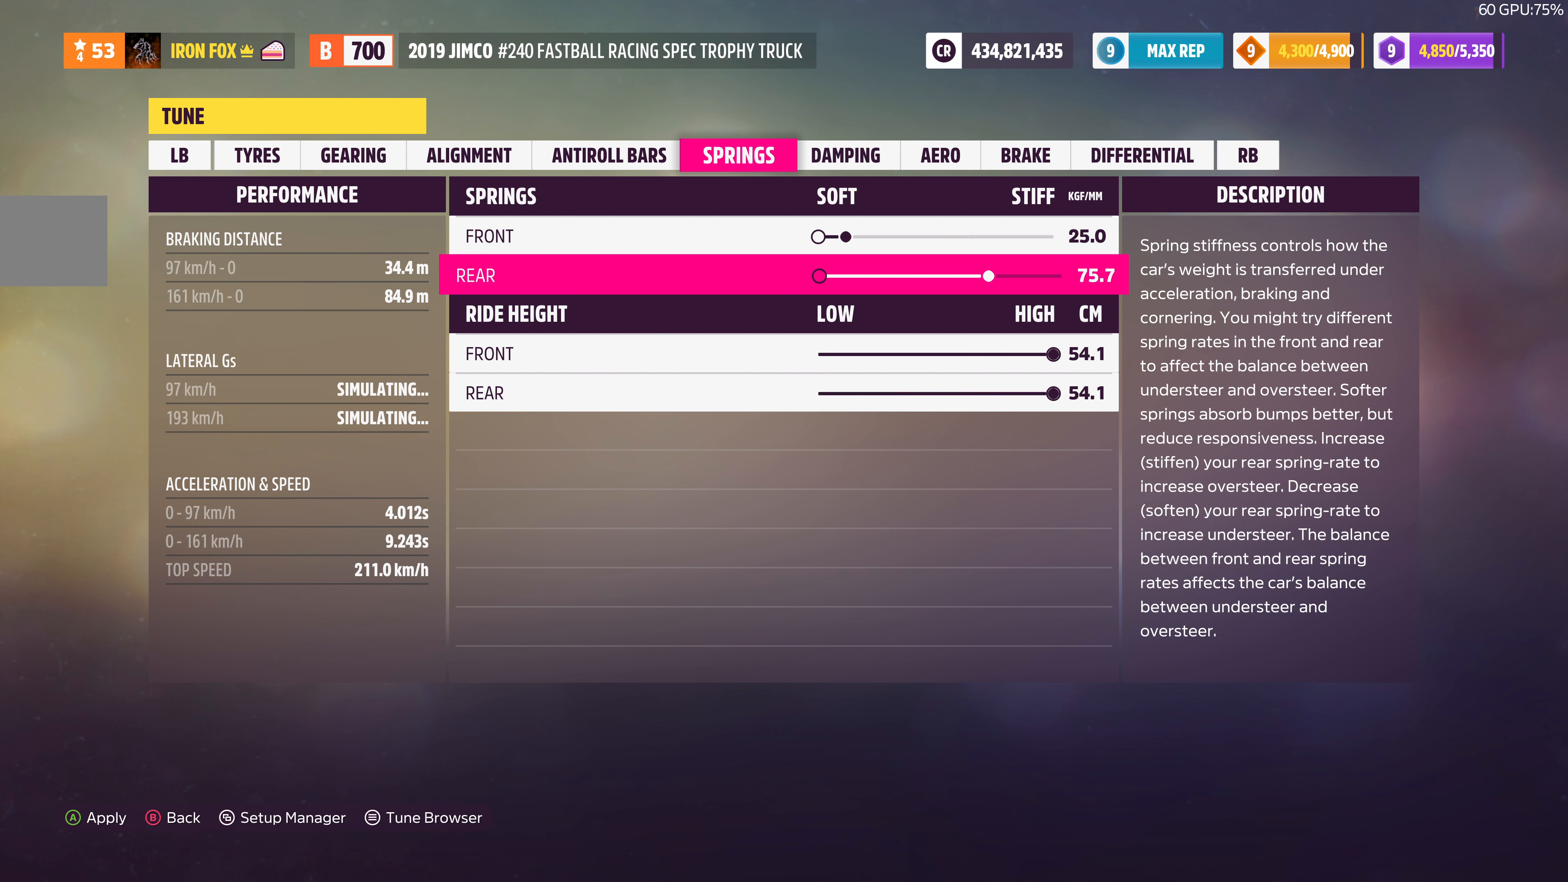
{"buttons": [], "left_stick": "center", "right_stick": "center", "events": [[167, "DPAD_LEFT", "up"]]}
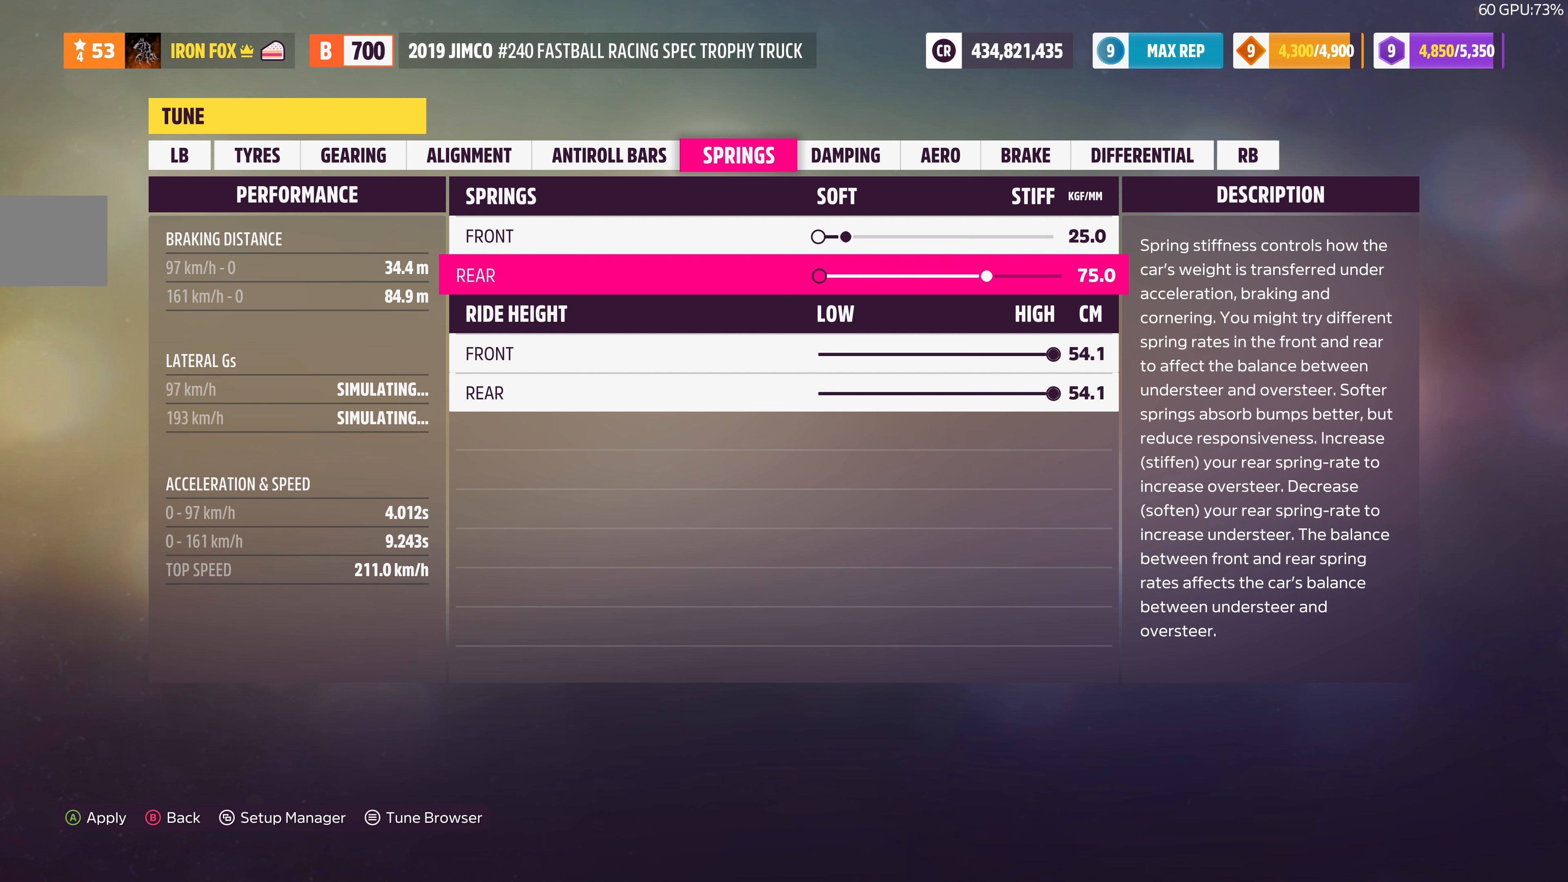
{"buttons": ["DPAD_UP"], "left_stick": "center", "right_stick": "center", "events": [[67, "DPAD_LEFT", "down"], [134, "DPAD_LEFT", "up"], [300, "DPAD_RIGHT", "down"], [367, "DPAD_RIGHT", "up"], [467, "DPAD_UP", "down"]]}
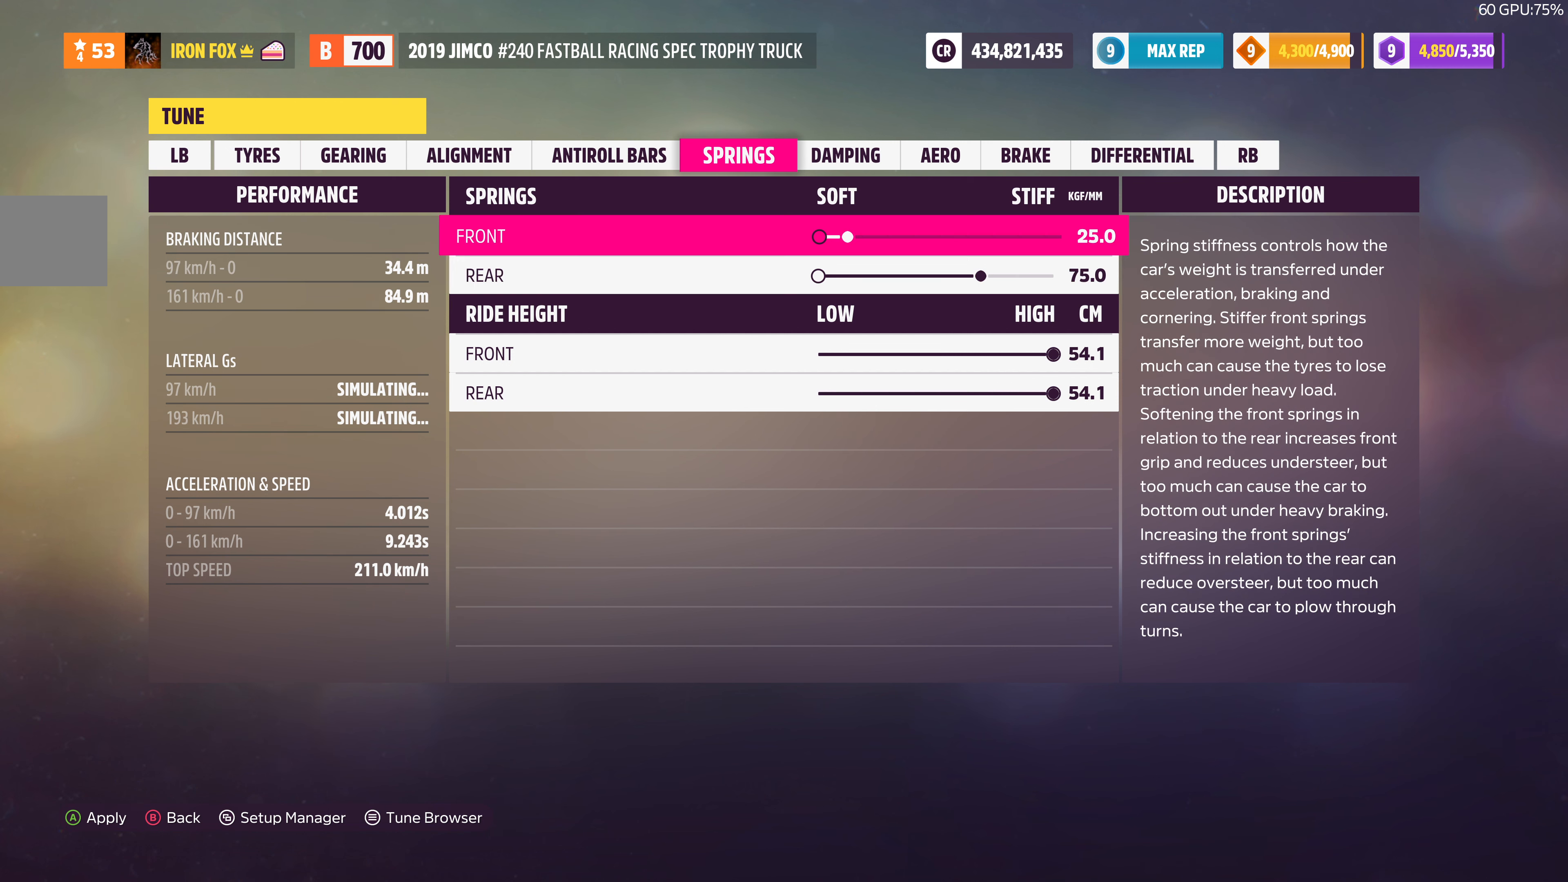
{"buttons": ["DPAD_RIGHT"], "left_stick": "center", "right_stick": "center", "events": [[67, "DPAD_UP", "up"], [167, "DPAD_RIGHT", "down"]]}
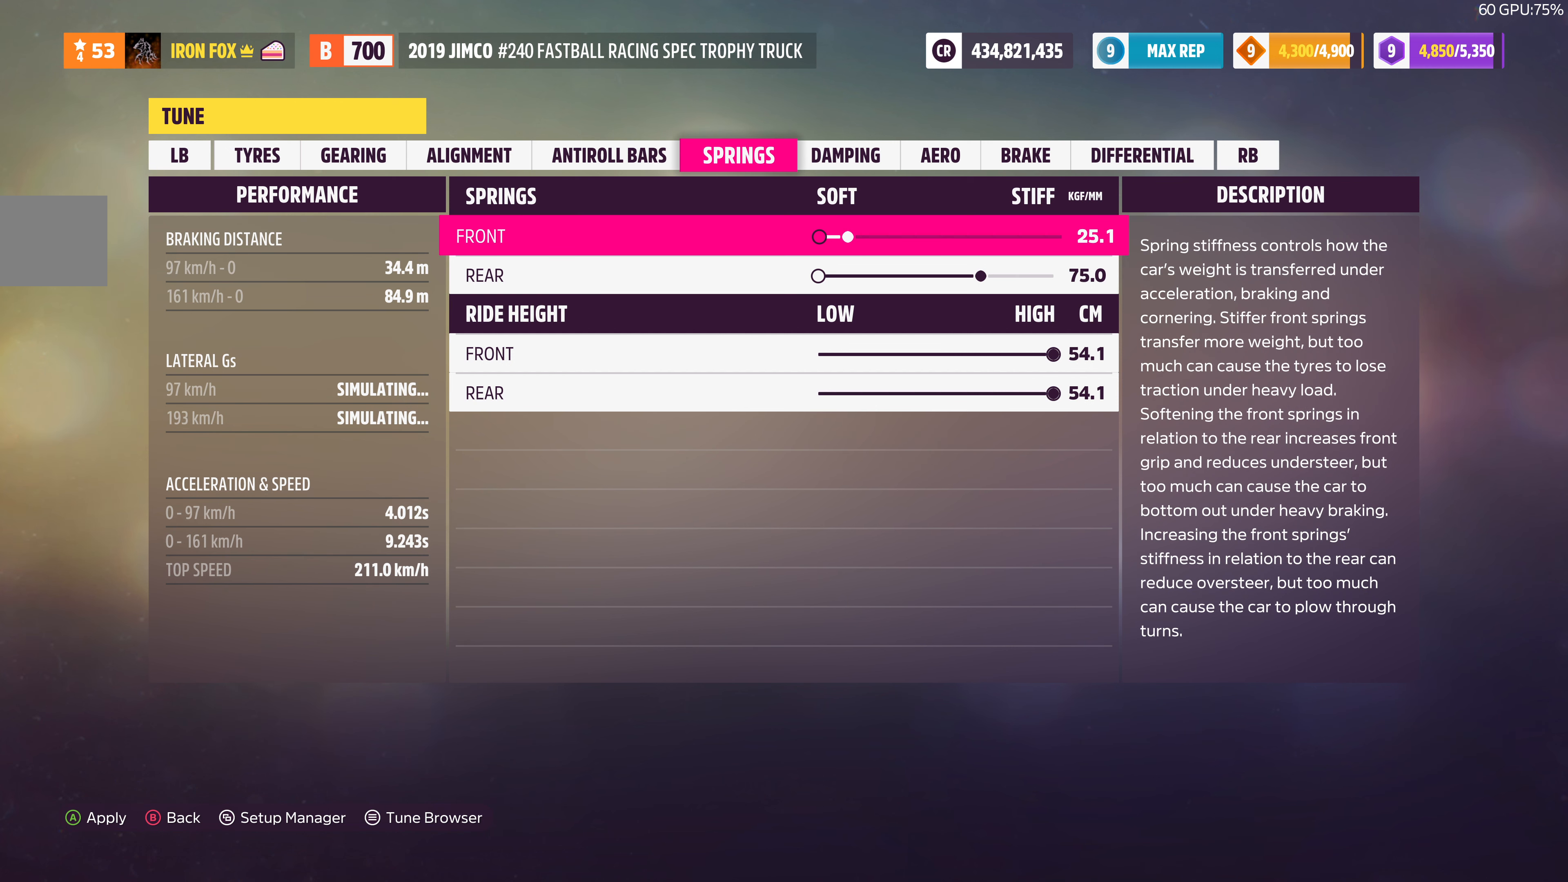
{"buttons": ["DPAD_RIGHT"], "left_stick": "center", "right_stick": "center", "events": []}
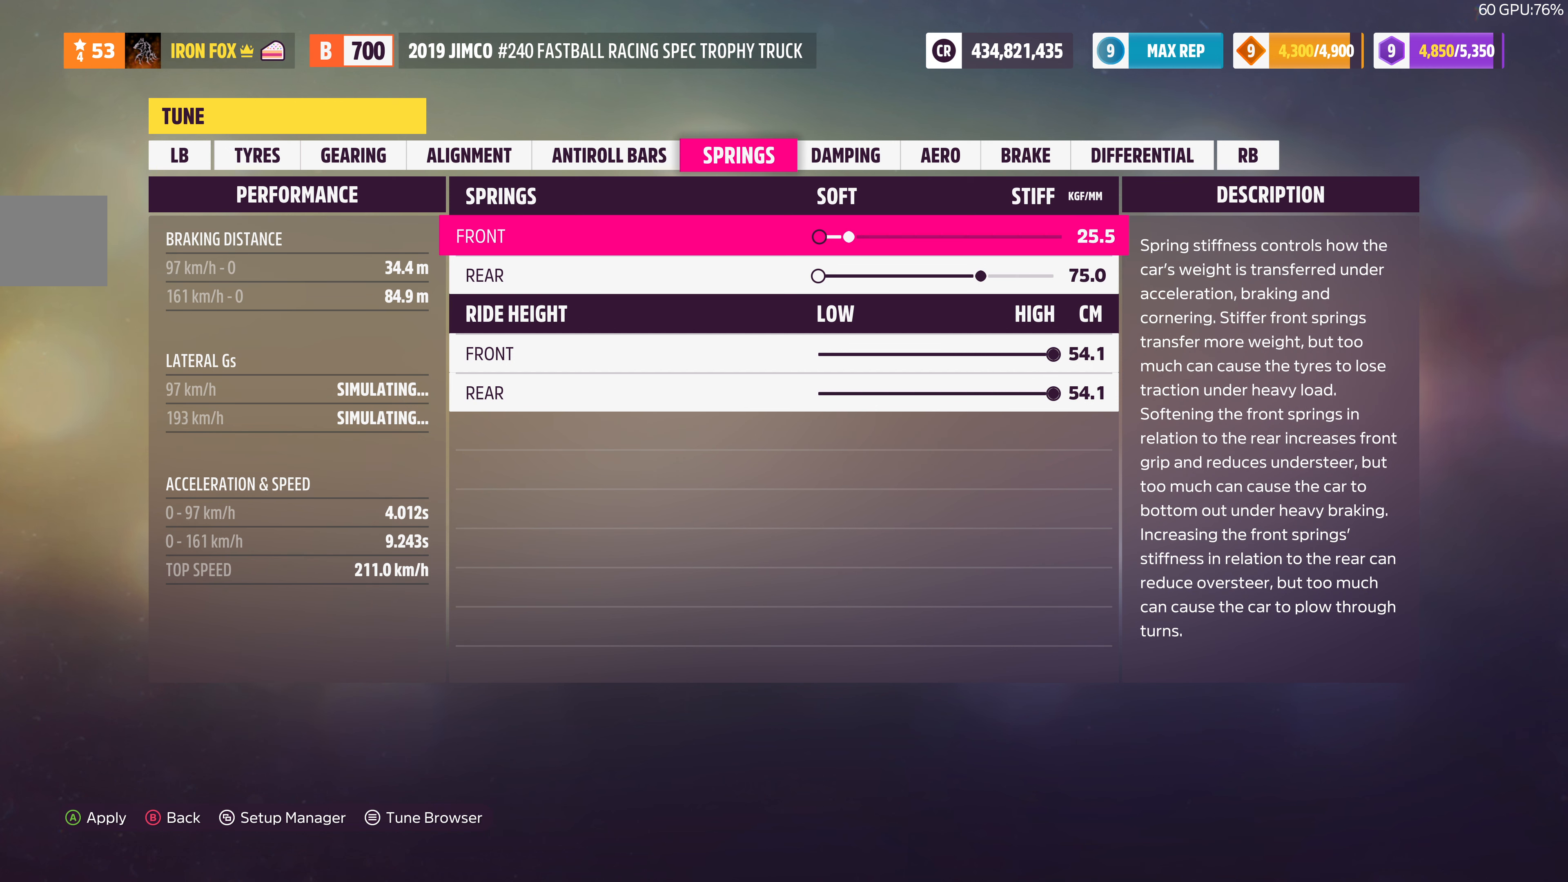
{"buttons": ["DPAD_RIGHT"], "left_stick": "center", "right_stick": "center", "events": []}